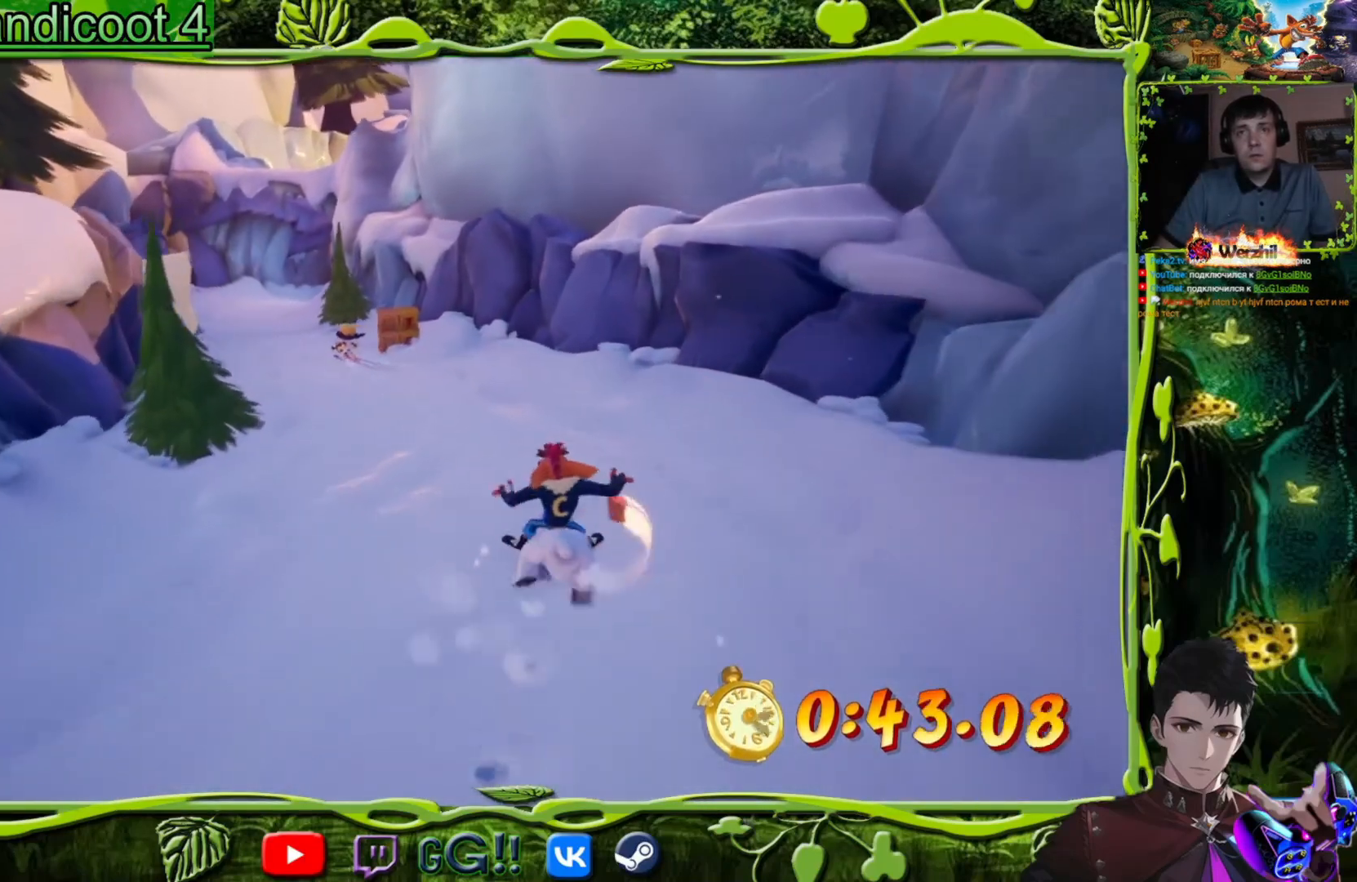
Gameplay with a controller (PlayStation layout); each line is a JSON object with the inputs held at the frame after it. "events" lists button and stick changes between this image and that frame as [ms after this image, input, new state], when the widget could be followed in between. Not read: L1 R1 left_stick right_stick.
{"buttons": [], "events": [[33, "CIRCLE", "down"], [117, "CIRCLE", "up"]]}
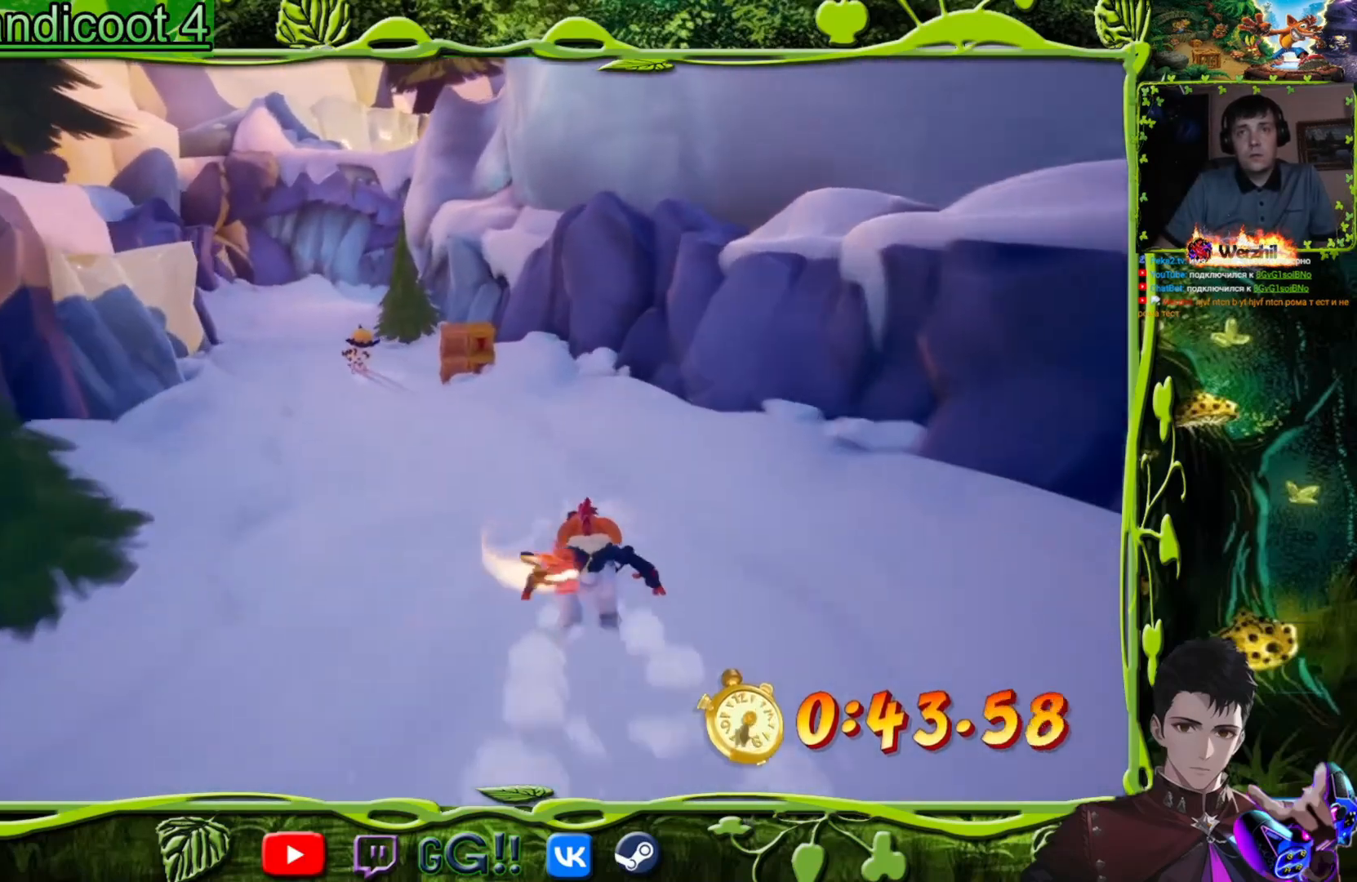
{"buttons": [], "events": [[150, "DPAD_RIGHT", "down"], [317, "DPAD_RIGHT", "up"]]}
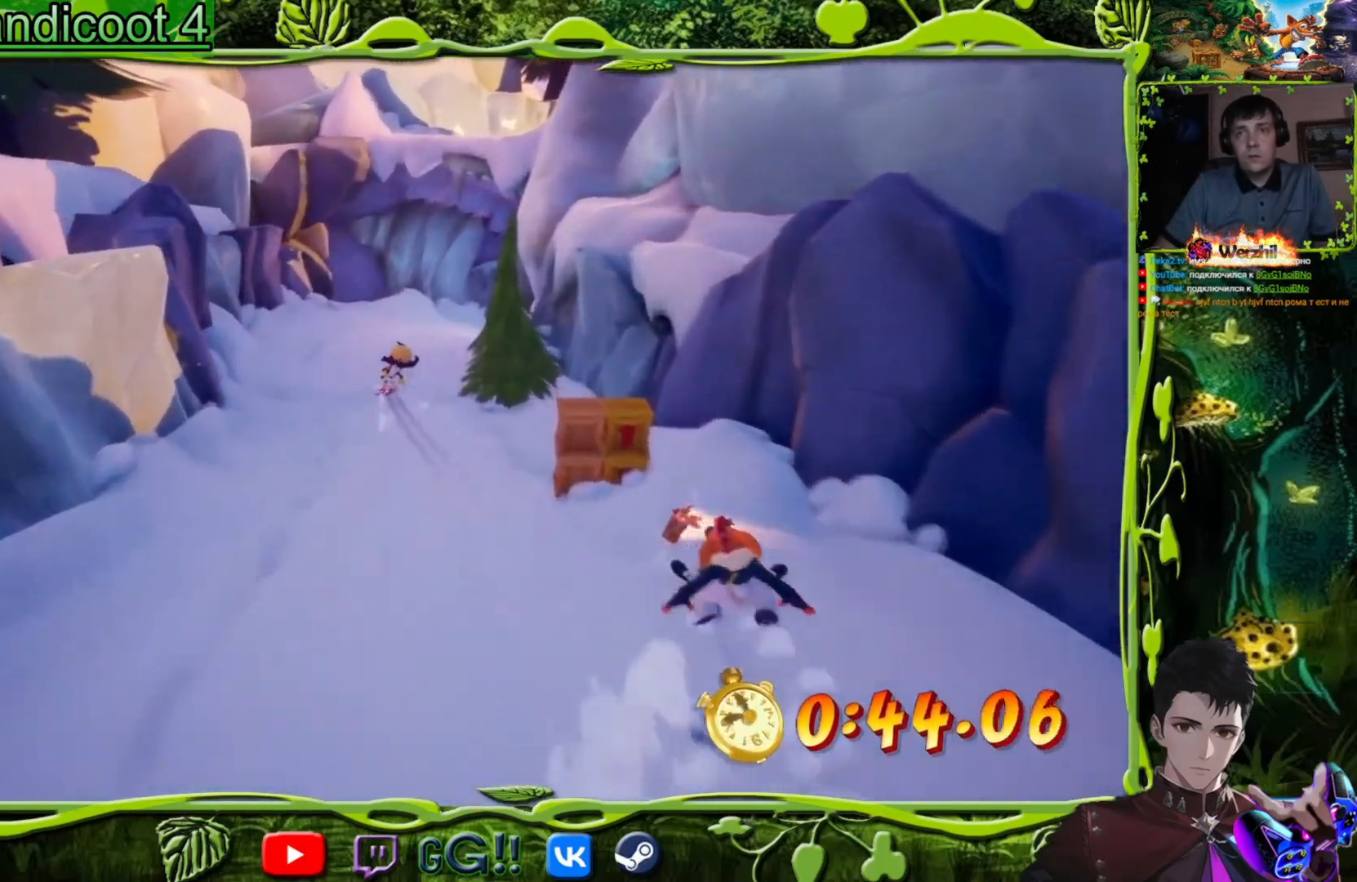
{"buttons": ["DPAD_UP", "DPAD_LEFT"], "events": [[83, "DPAD_LEFT", "down"], [150, "DPAD_UP", "down"]]}
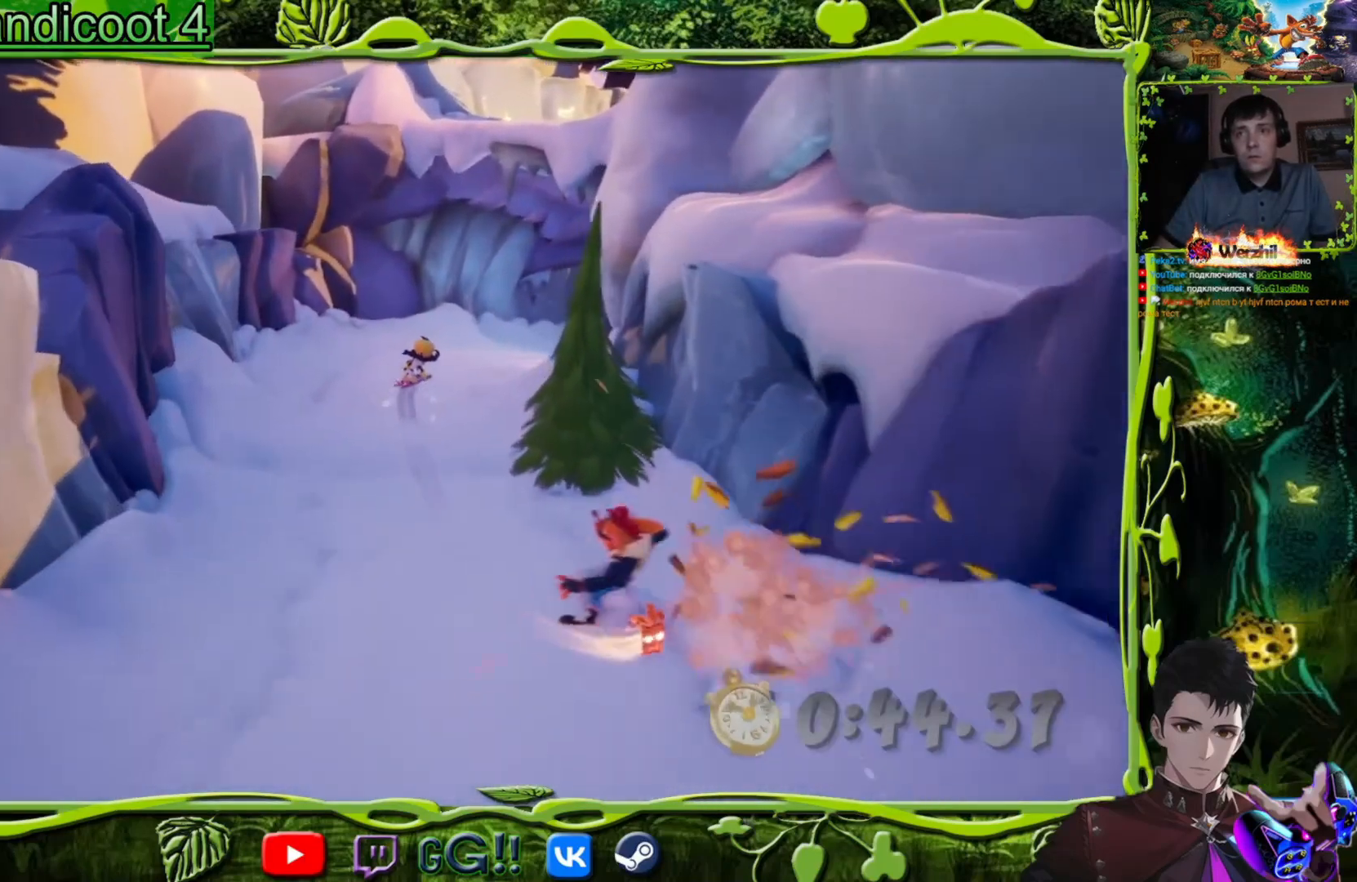
{"buttons": ["DPAD_RIGHT"], "events": [[134, "DPAD_UP", "up"], [217, "CIRCLE", "down"], [217, "DPAD_LEFT", "up"], [334, "CIRCLE", "up"], [434, "CIRCLE", "down"], [434, "DPAD_RIGHT", "down"], [484, "CIRCLE", "up"]]}
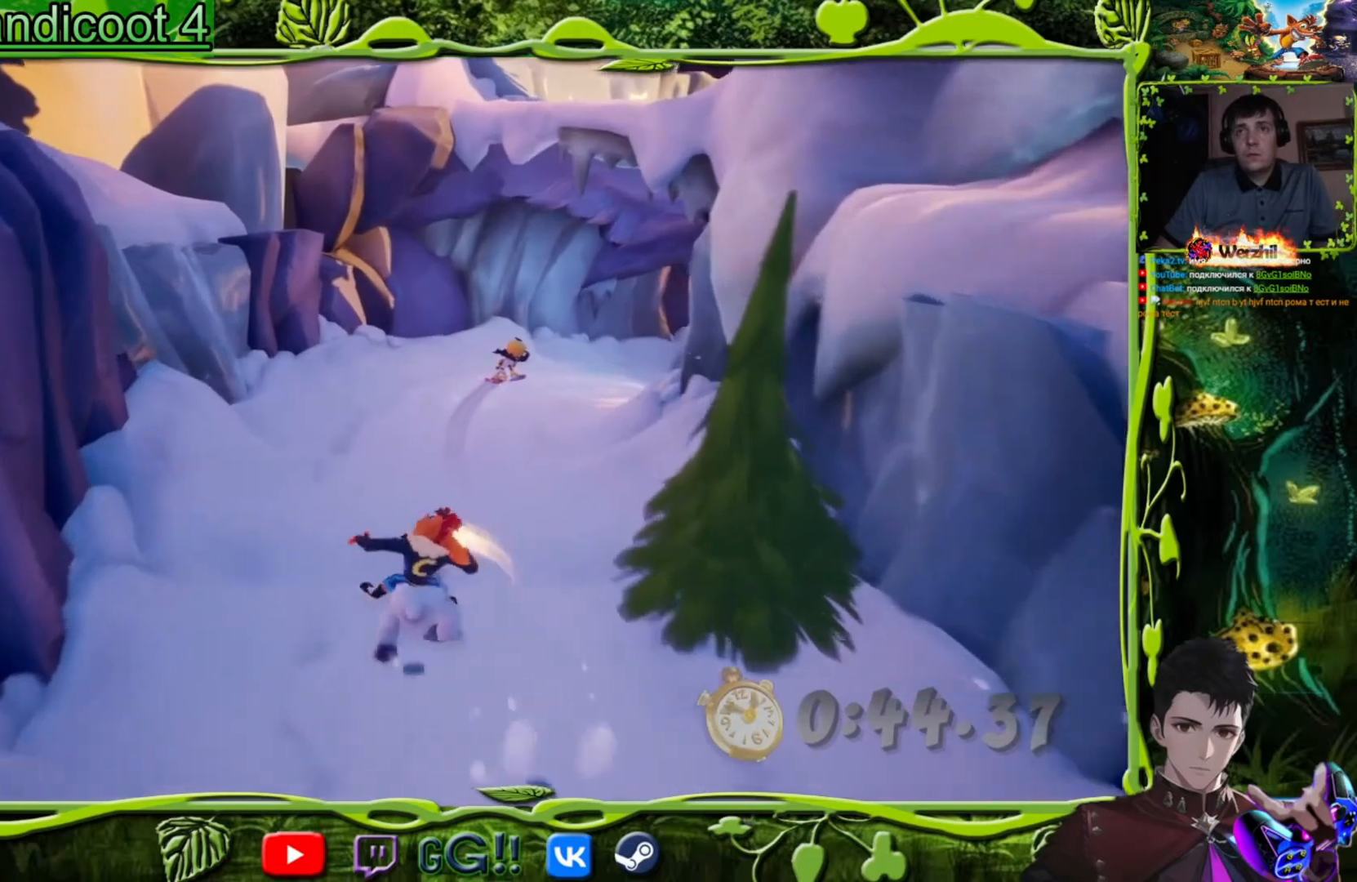
{"buttons": ["DPAD_RIGHT"], "events": [[50, "DPAD_RIGHT", "up"], [150, "CIRCLE", "down"], [167, "DPAD_RIGHT", "down"], [233, "CIRCLE", "up"], [317, "DPAD_RIGHT", "up"], [333, "CIRCLE", "down"], [434, "CIRCLE", "up"], [434, "DPAD_RIGHT", "down"]]}
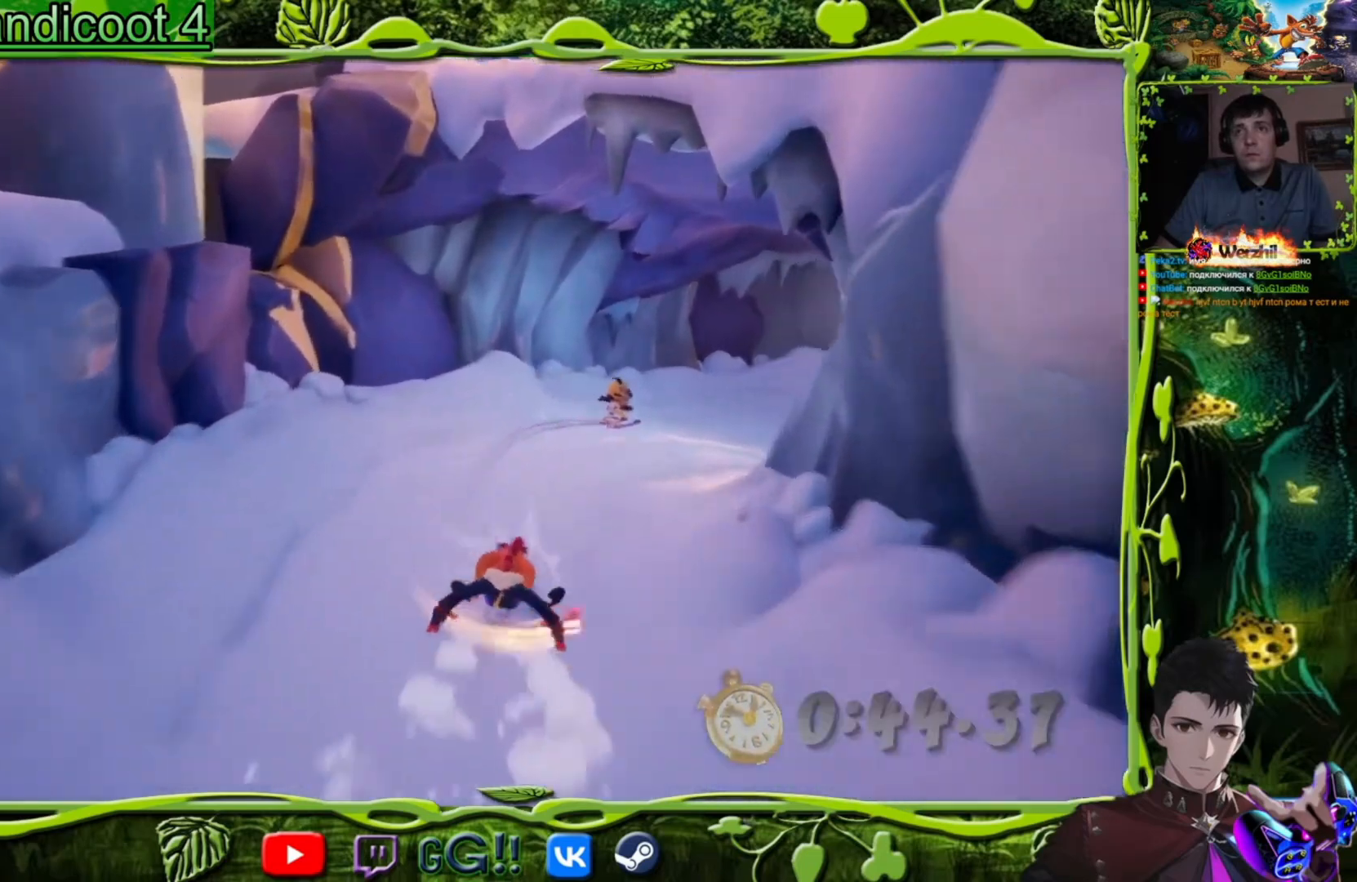
{"buttons": [], "events": [[84, "DPAD_RIGHT", "up"], [167, "DPAD_RIGHT", "down"], [317, "DPAD_RIGHT", "up"]]}
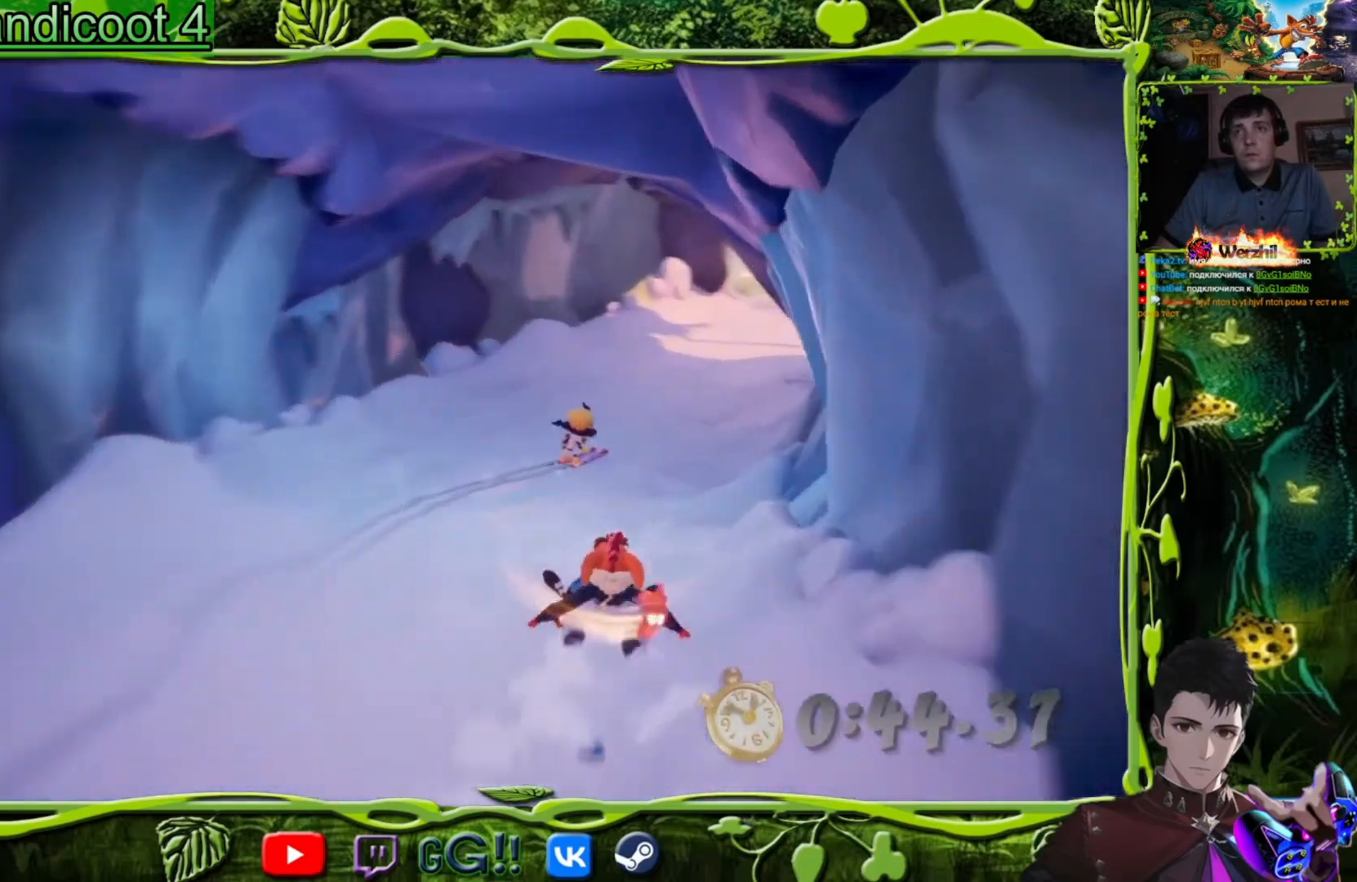
{"buttons": [], "events": []}
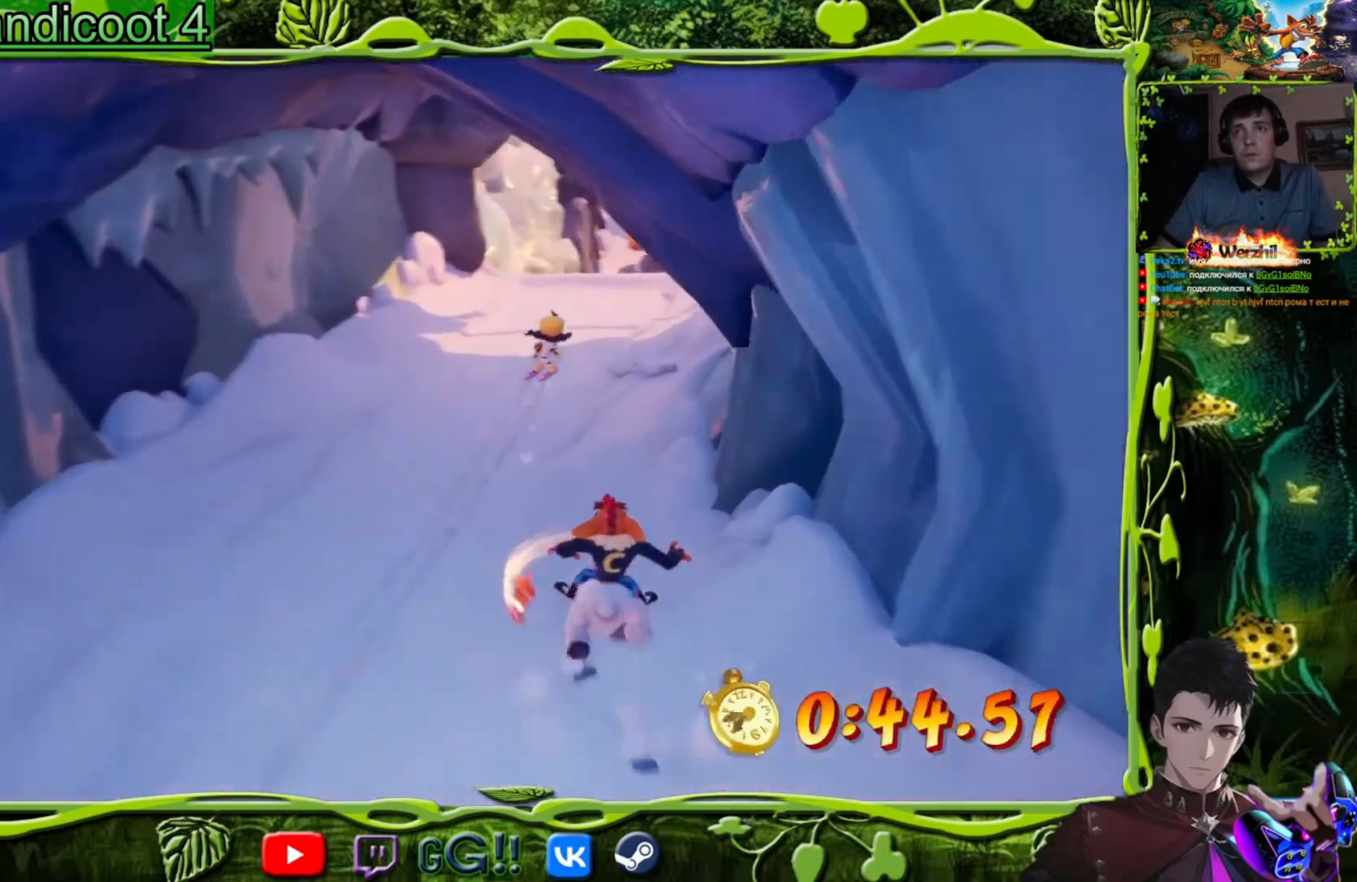
{"buttons": [], "events": [[134, "DPAD_LEFT", "down"], [301, "DPAD_LEFT", "up"], [401, "CIRCLE", "down"], [484, "CIRCLE", "up"]]}
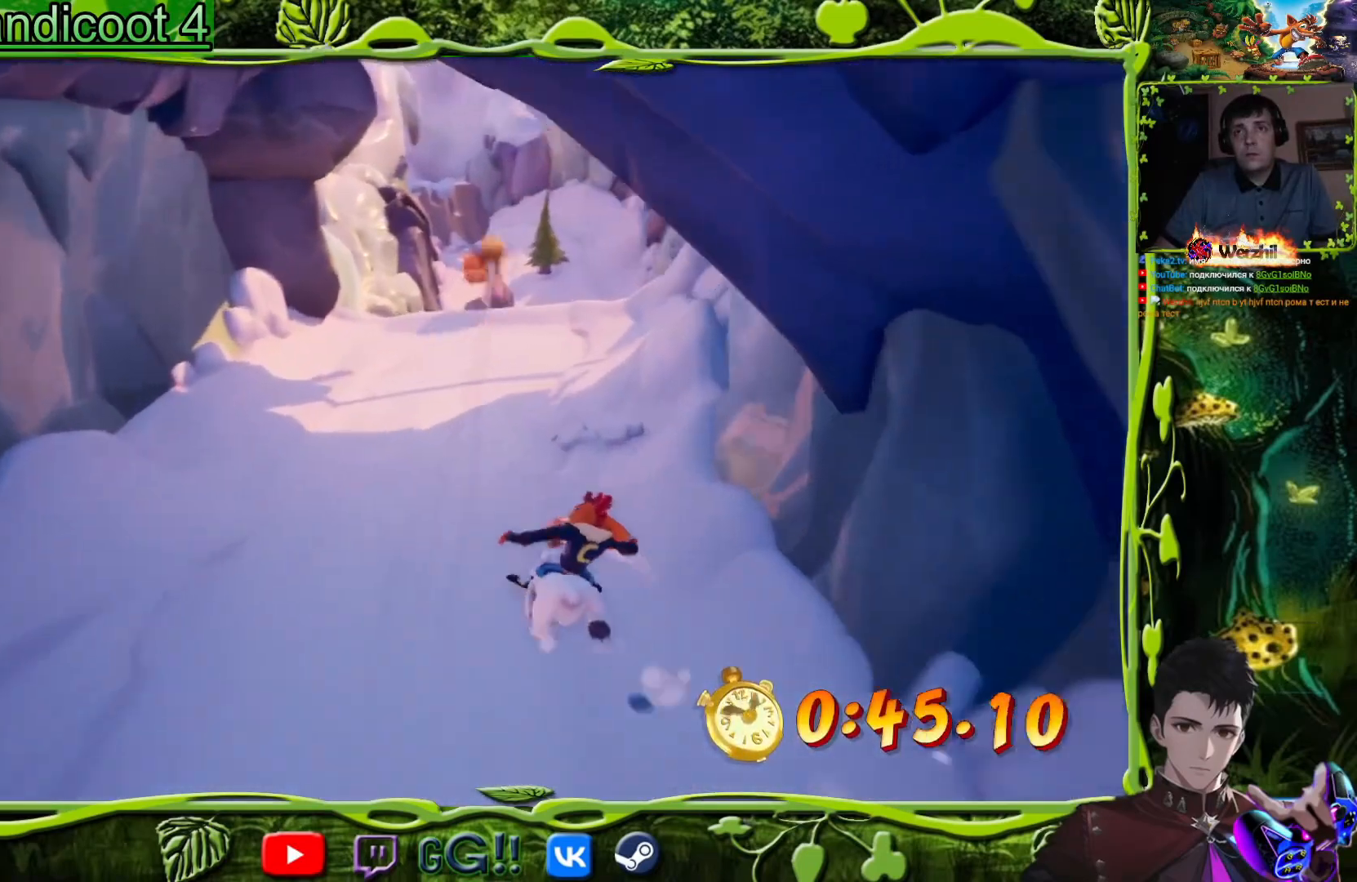
{"buttons": [], "events": [[50, "CIRCLE", "down"], [100, "DPAD_LEFT", "down"], [133, "CIRCLE", "up"], [217, "CIRCLE", "down"], [217, "DPAD_LEFT", "up"], [283, "CIRCLE", "up"], [384, "DPAD_RIGHT", "down"], [484, "DPAD_RIGHT", "up"]]}
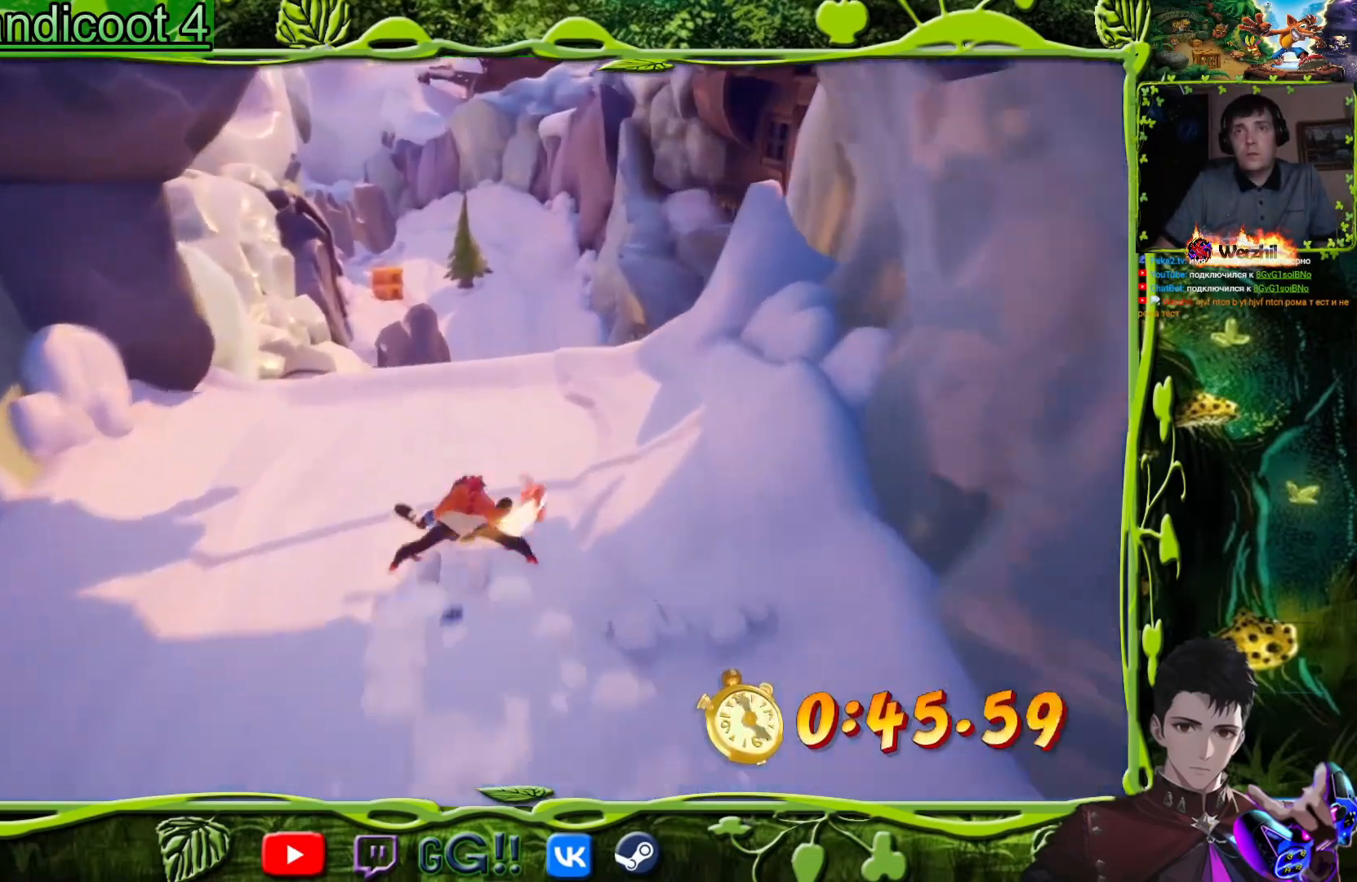
{"buttons": [], "events": [[67, "CIRCLE", "down"], [167, "DPAD_RIGHT", "down"], [184, "CIRCLE", "up"], [267, "CIRCLE", "down"], [284, "DPAD_RIGHT", "up"], [334, "CIRCLE", "up"]]}
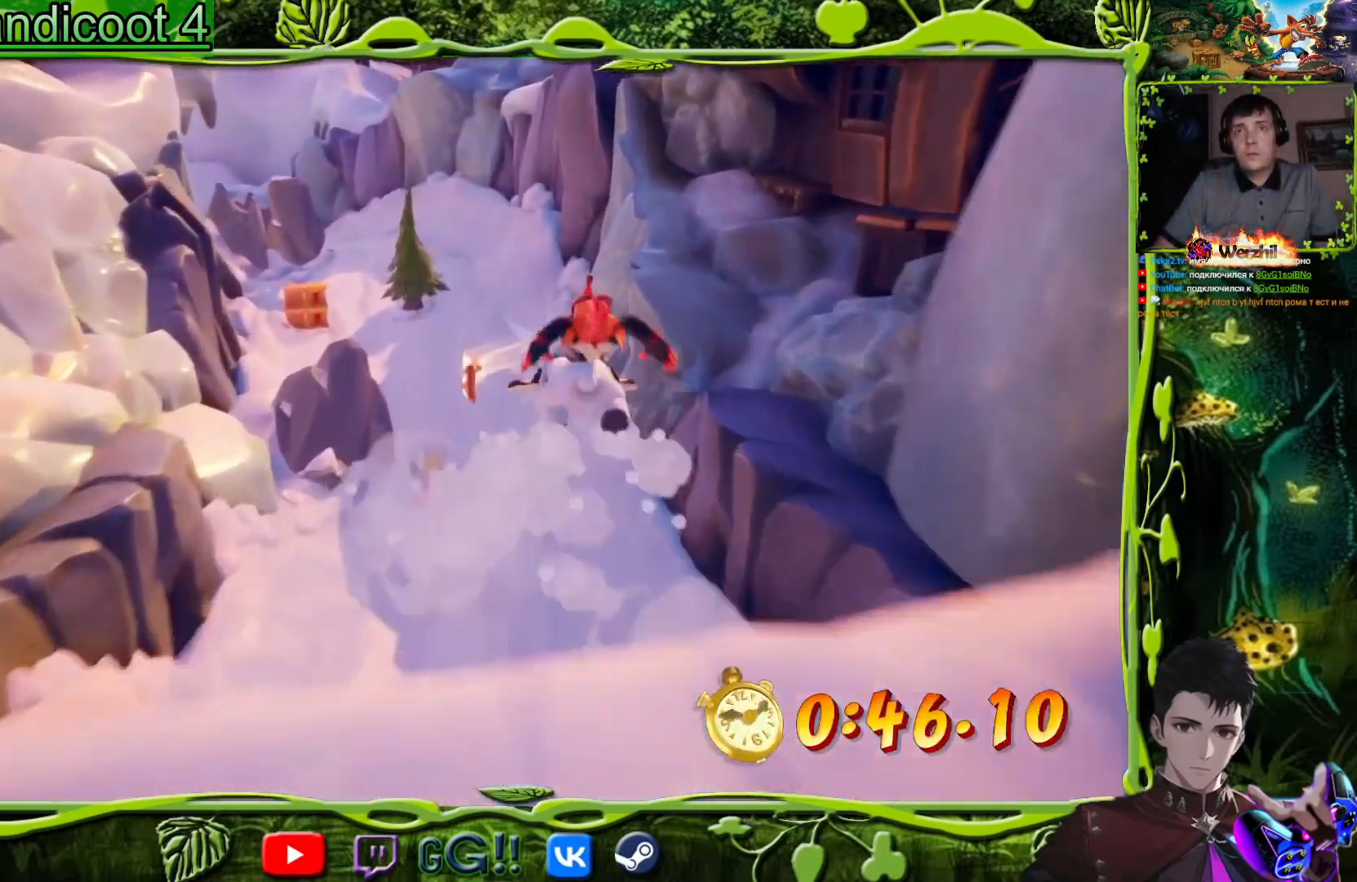
{"buttons": [], "events": [[183, "DPAD_LEFT", "down"], [267, "DPAD_LEFT", "up"]]}
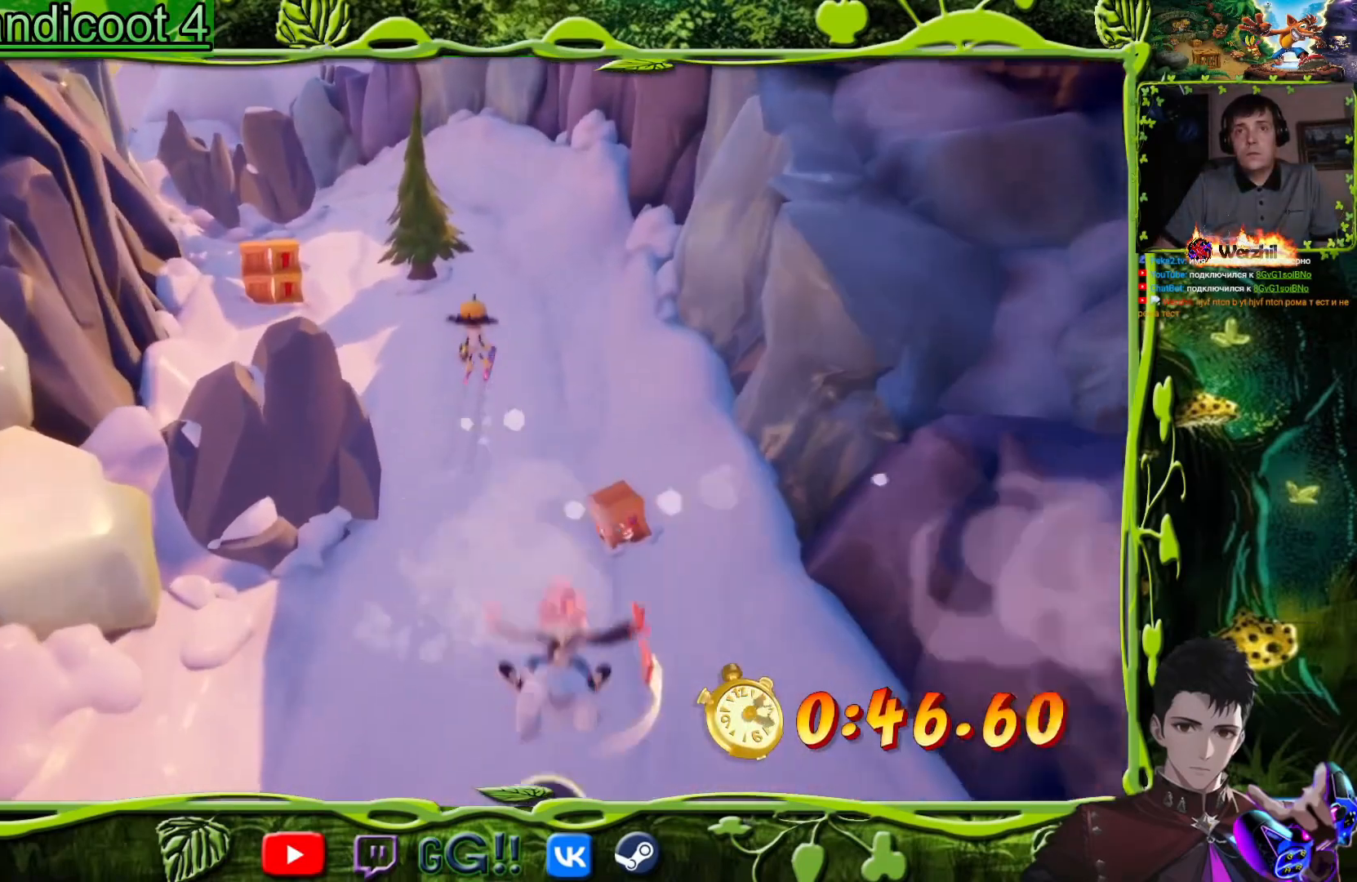
{"buttons": ["DPAD_LEFT"], "events": [[334, "DPAD_LEFT", "down"]]}
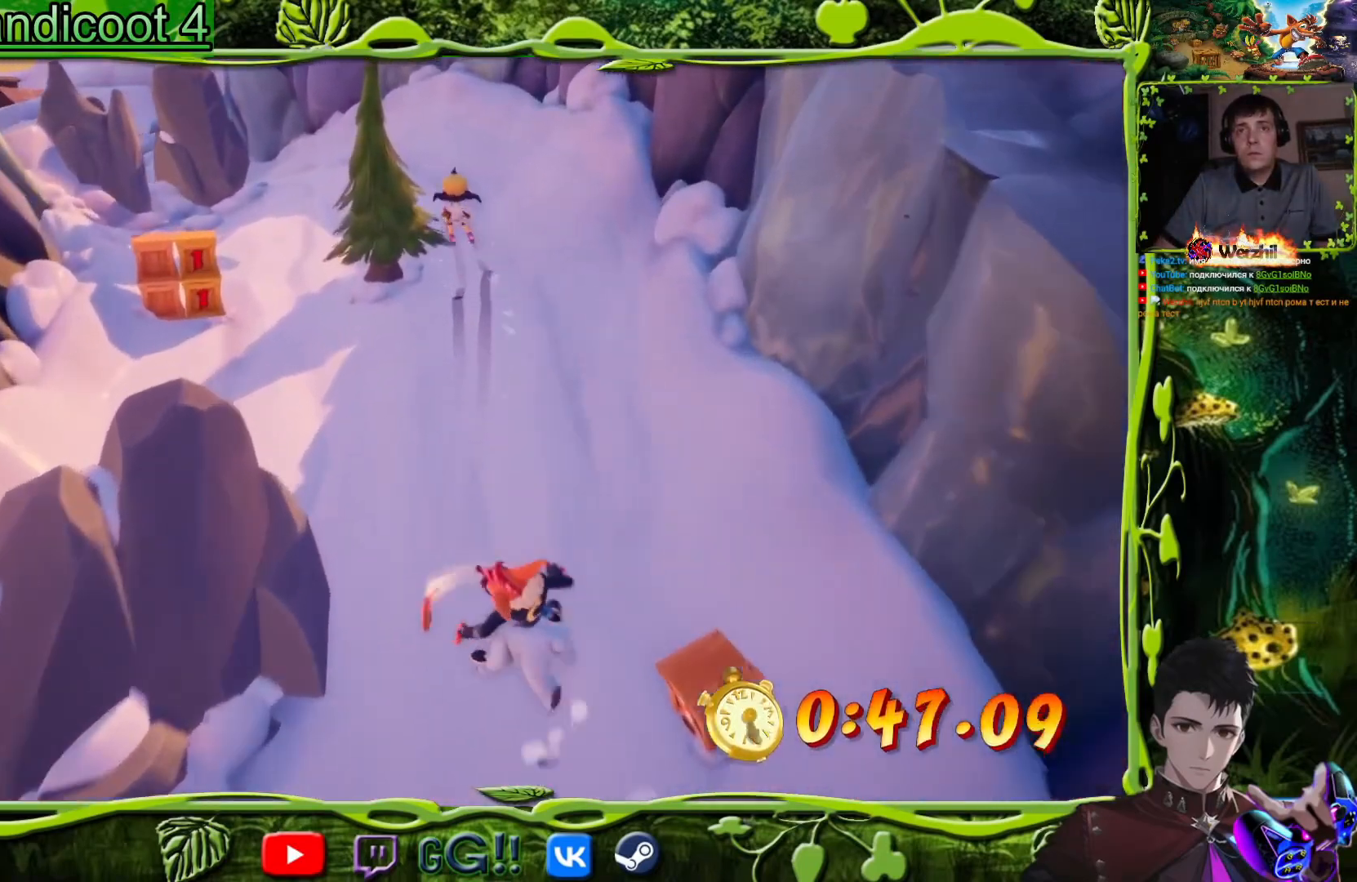
{"buttons": ["DPAD_LEFT"], "events": []}
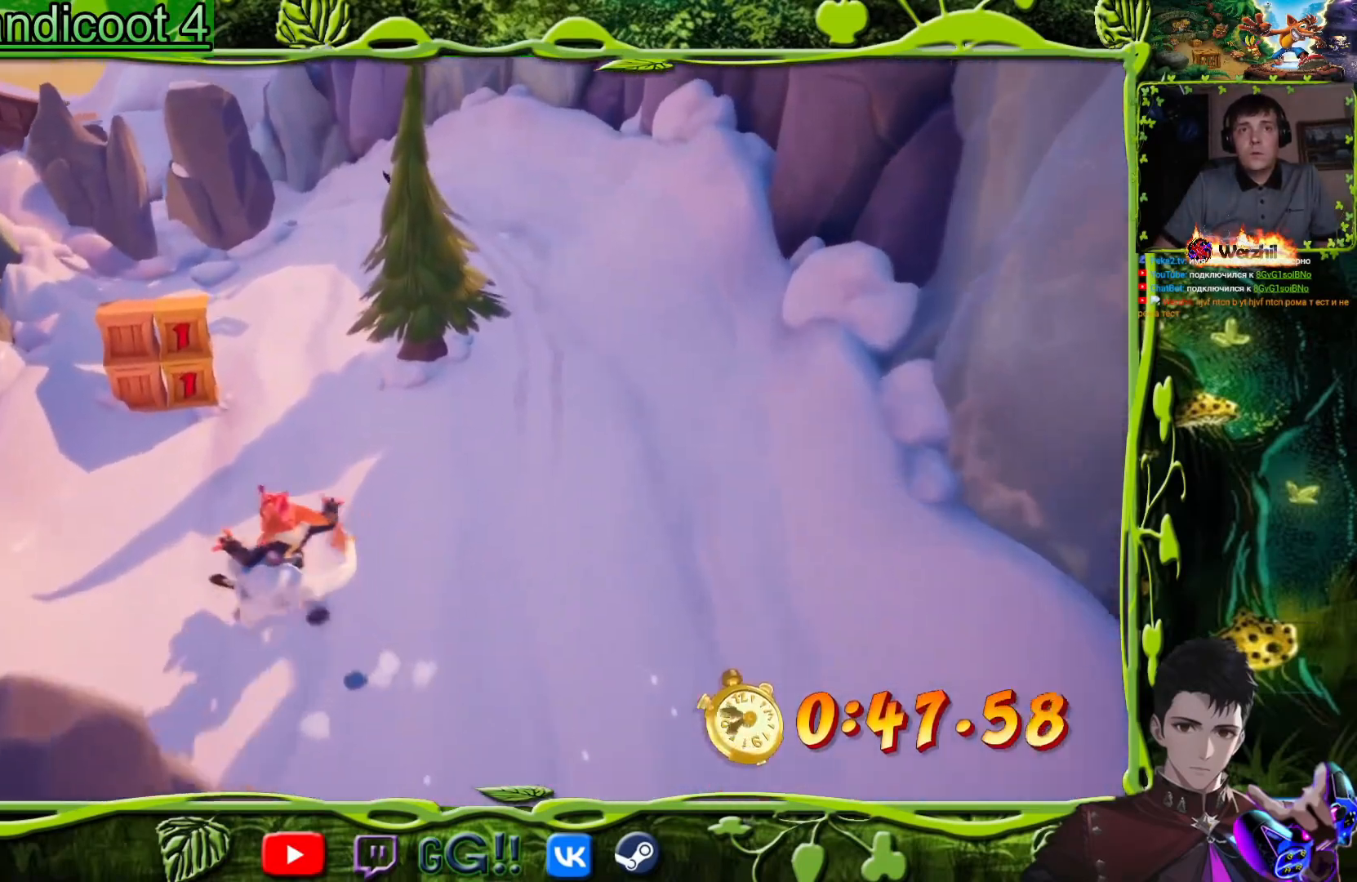
{"buttons": ["DPAD_RIGHT"], "events": [[84, "DPAD_LEFT", "up"], [184, "DPAD_LEFT", "down"], [301, "DPAD_LEFT", "up"], [367, "DPAD_RIGHT", "down"]]}
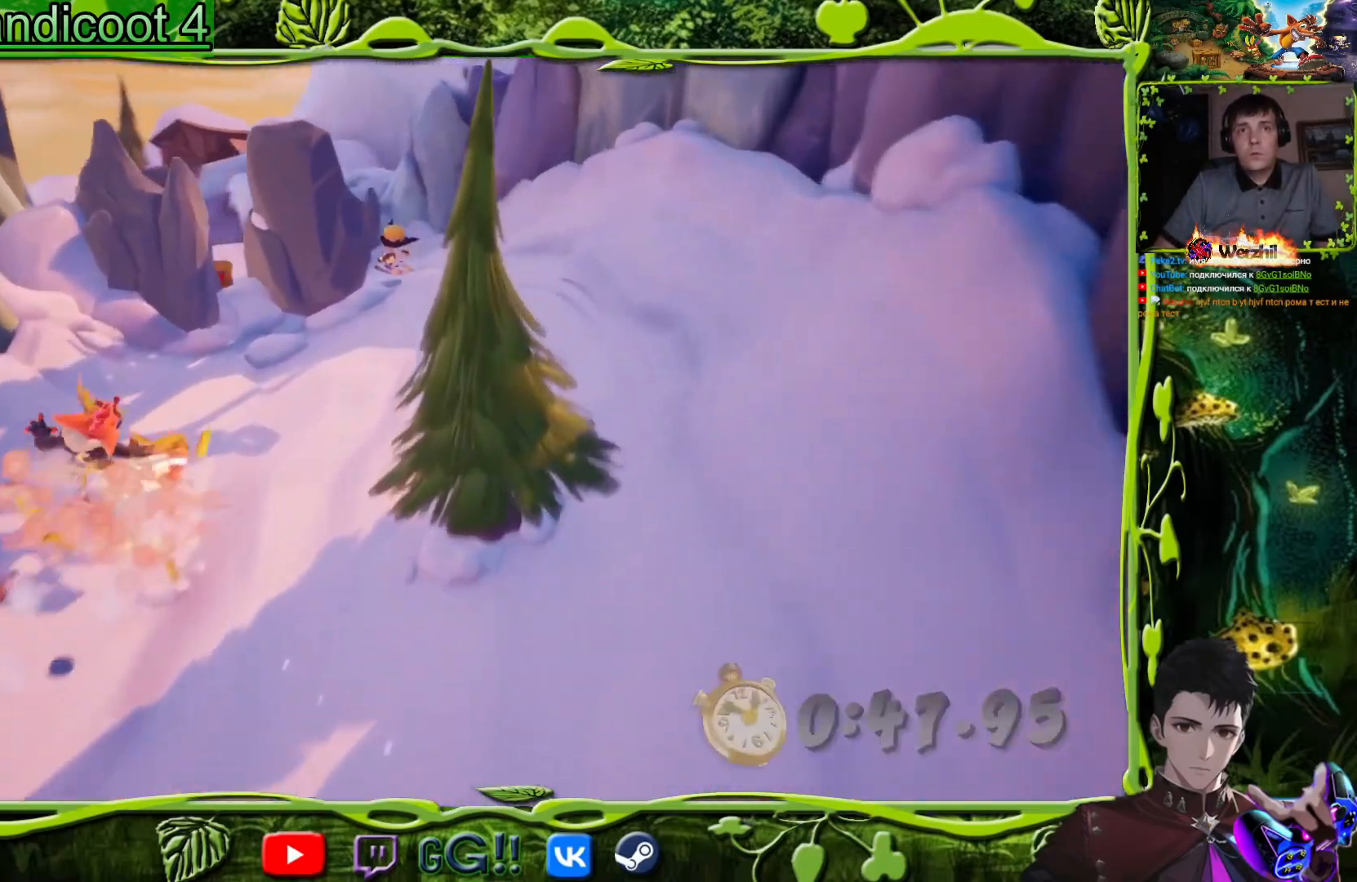
{"buttons": ["DPAD_RIGHT"], "events": []}
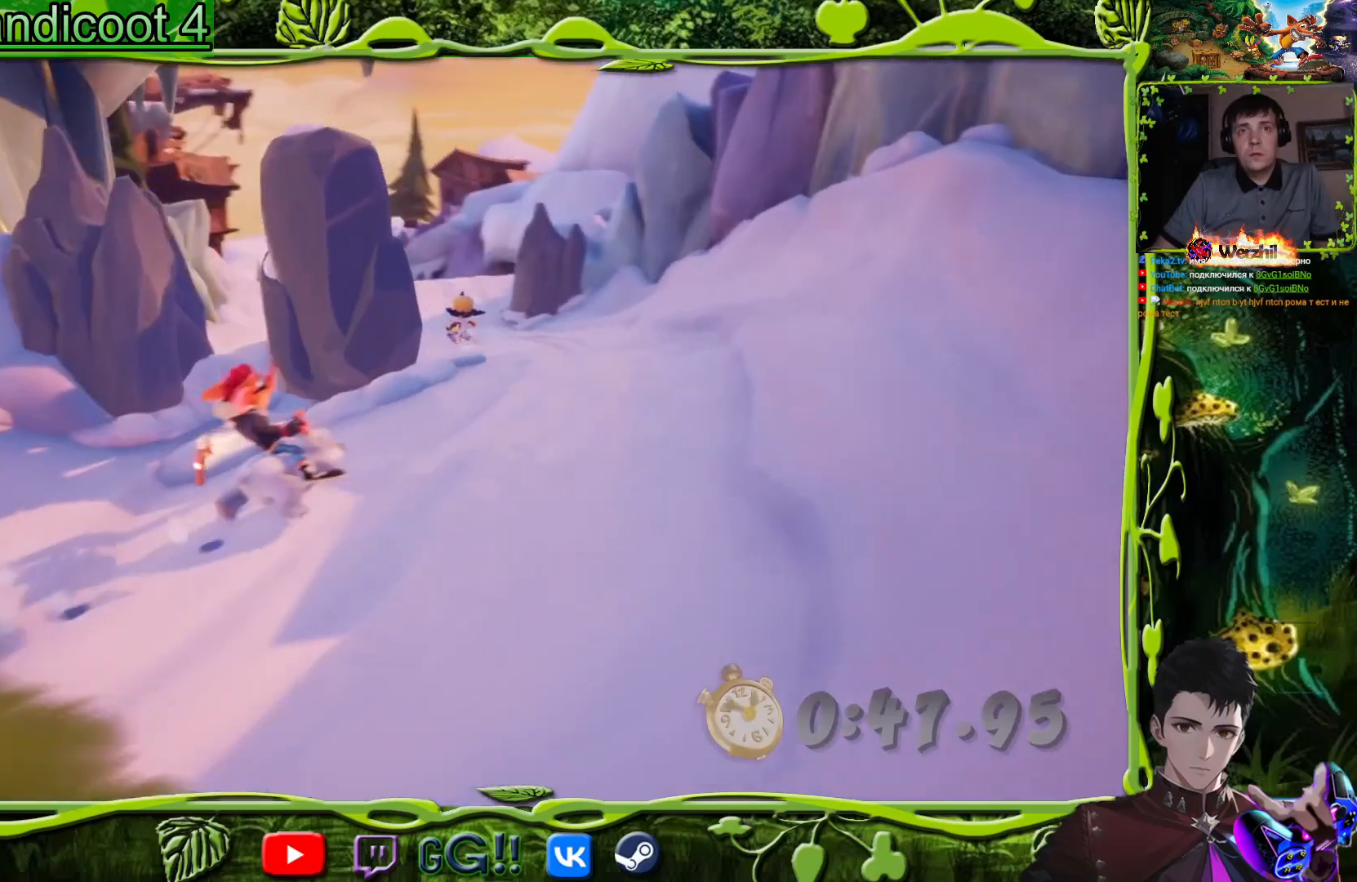
{"buttons": ["DPAD_LEFT"], "events": [[251, "DPAD_RIGHT", "up"], [334, "DPAD_LEFT", "down"]]}
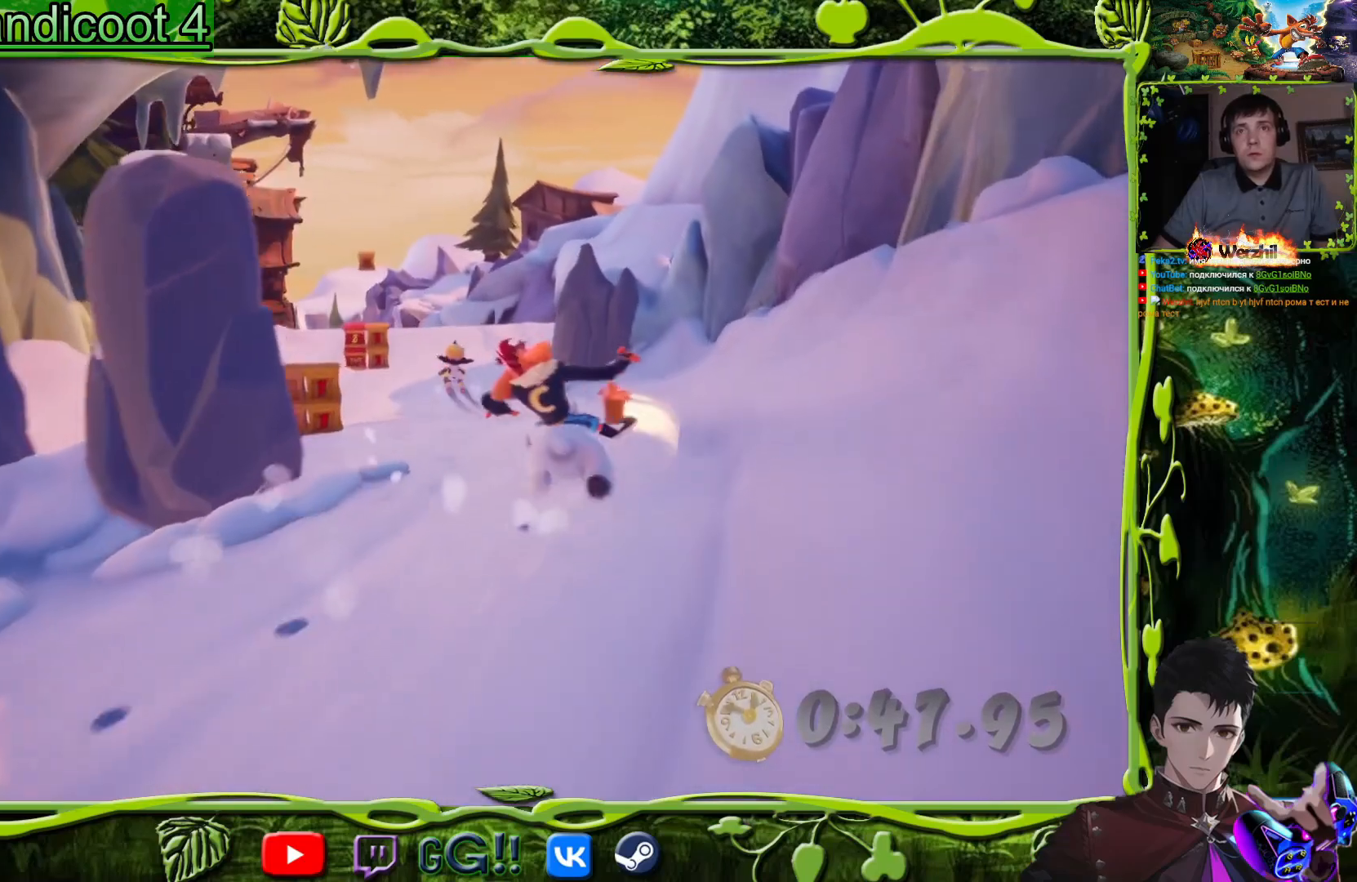
{"buttons": ["DPAD_LEFT"], "events": []}
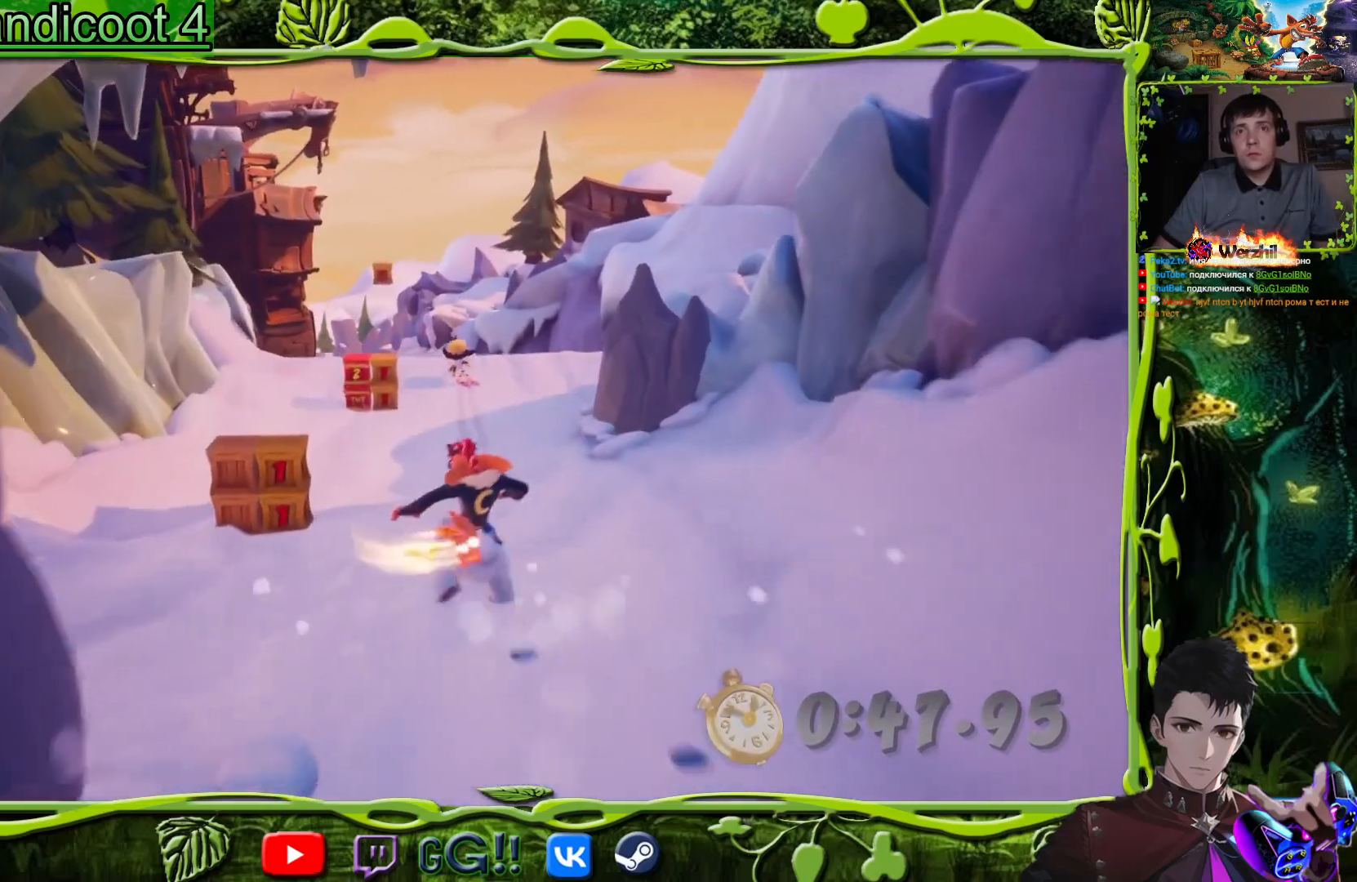
{"buttons": ["DPAD_RIGHT"], "events": [[351, "DPAD_LEFT", "up"], [384, "DPAD_RIGHT", "down"]]}
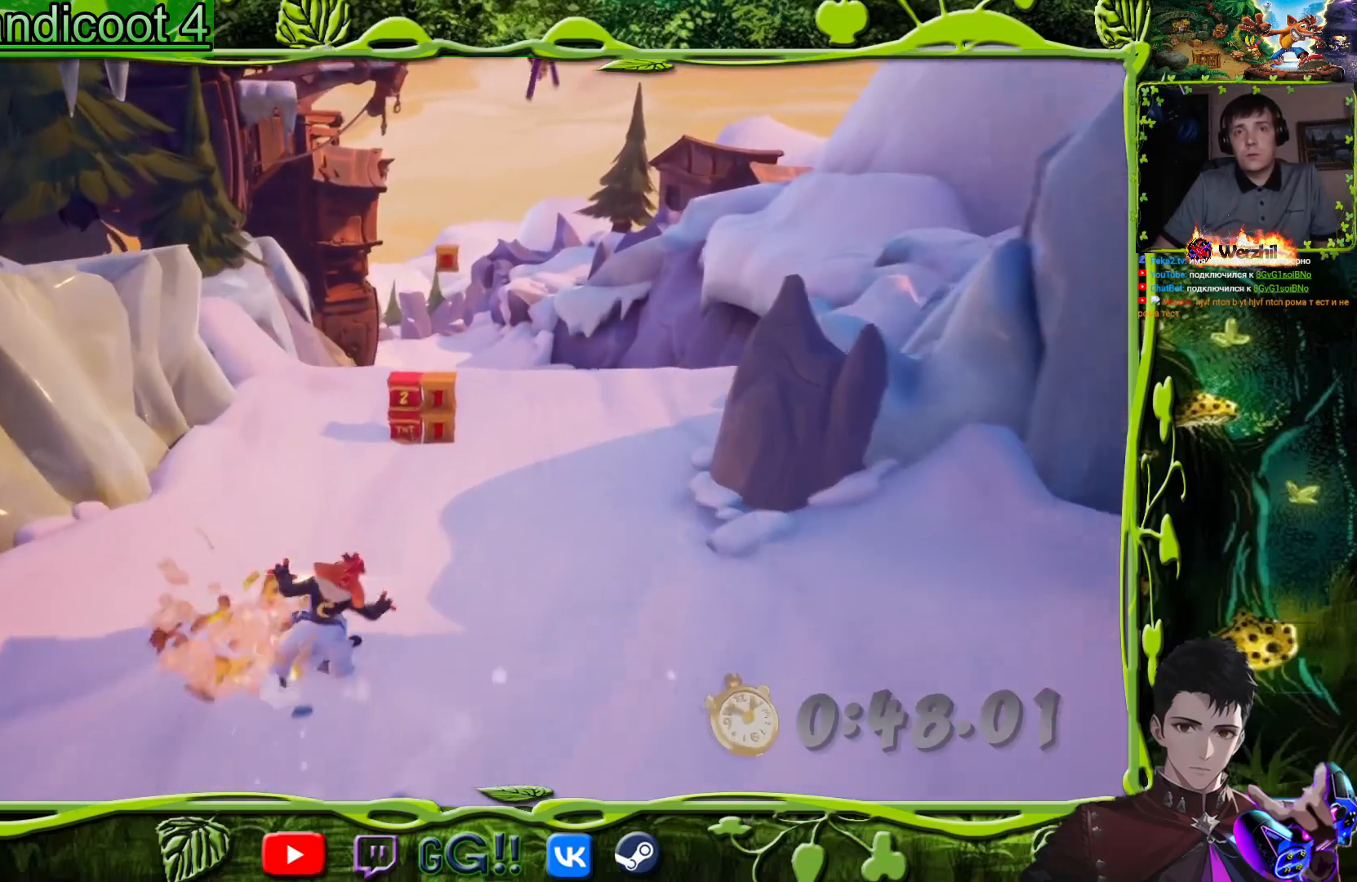
{"buttons": ["DPAD_LEFT"], "events": [[283, "DPAD_RIGHT", "up"], [434, "DPAD_LEFT", "down"]]}
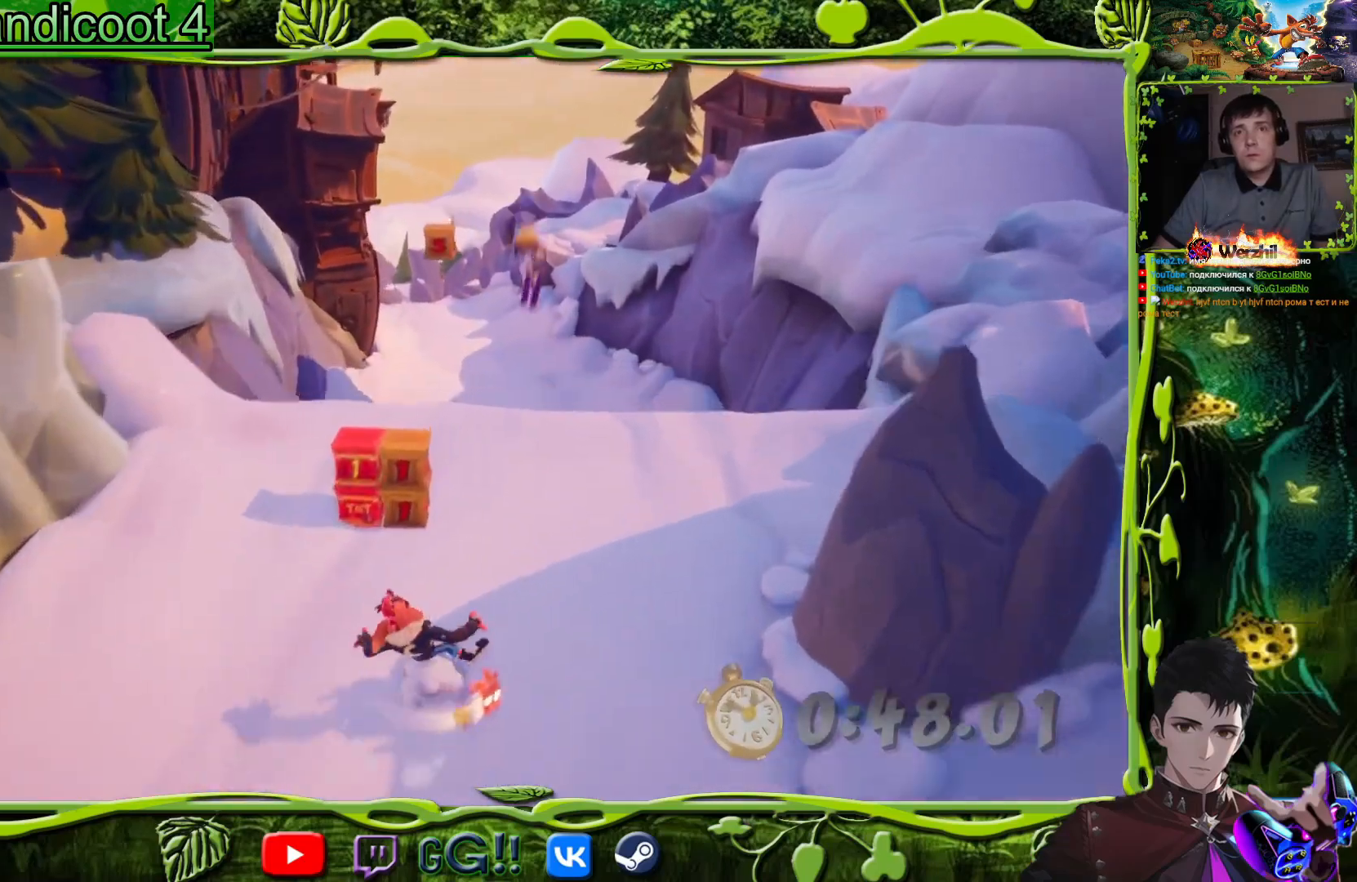
{"buttons": ["DPAD_RIGHT"], "events": [[134, "DPAD_LEFT", "up"], [200, "DPAD_RIGHT", "down"]]}
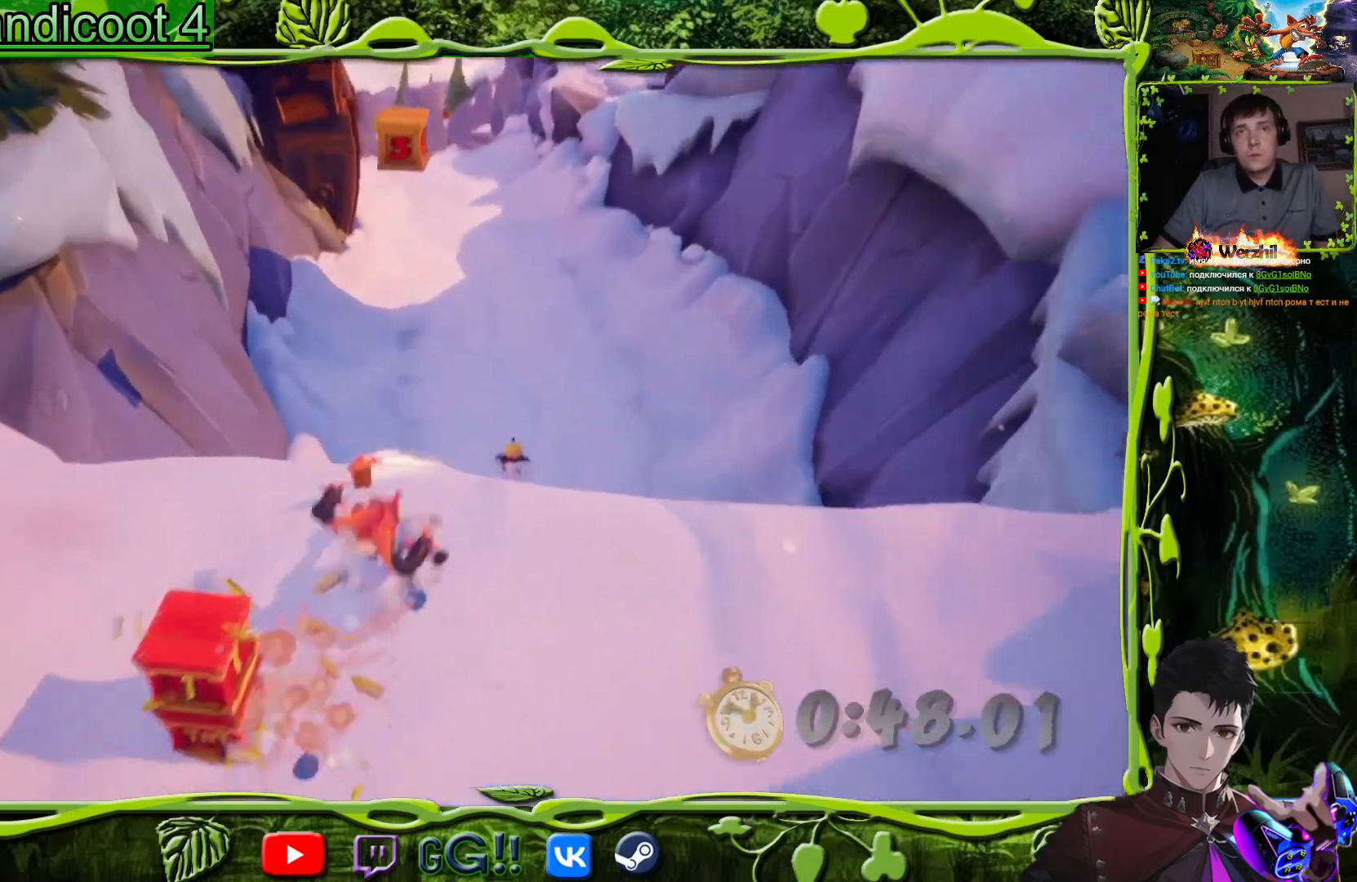
{"buttons": [], "events": [[16, "DPAD_RIGHT", "up"], [133, "DPAD_LEFT", "down"], [150, "CROSS", "down"], [333, "CROSS", "up"], [417, "DPAD_UP", "down"], [434, "DPAD_LEFT", "up"], [434, "DPAD_UP", "up"]]}
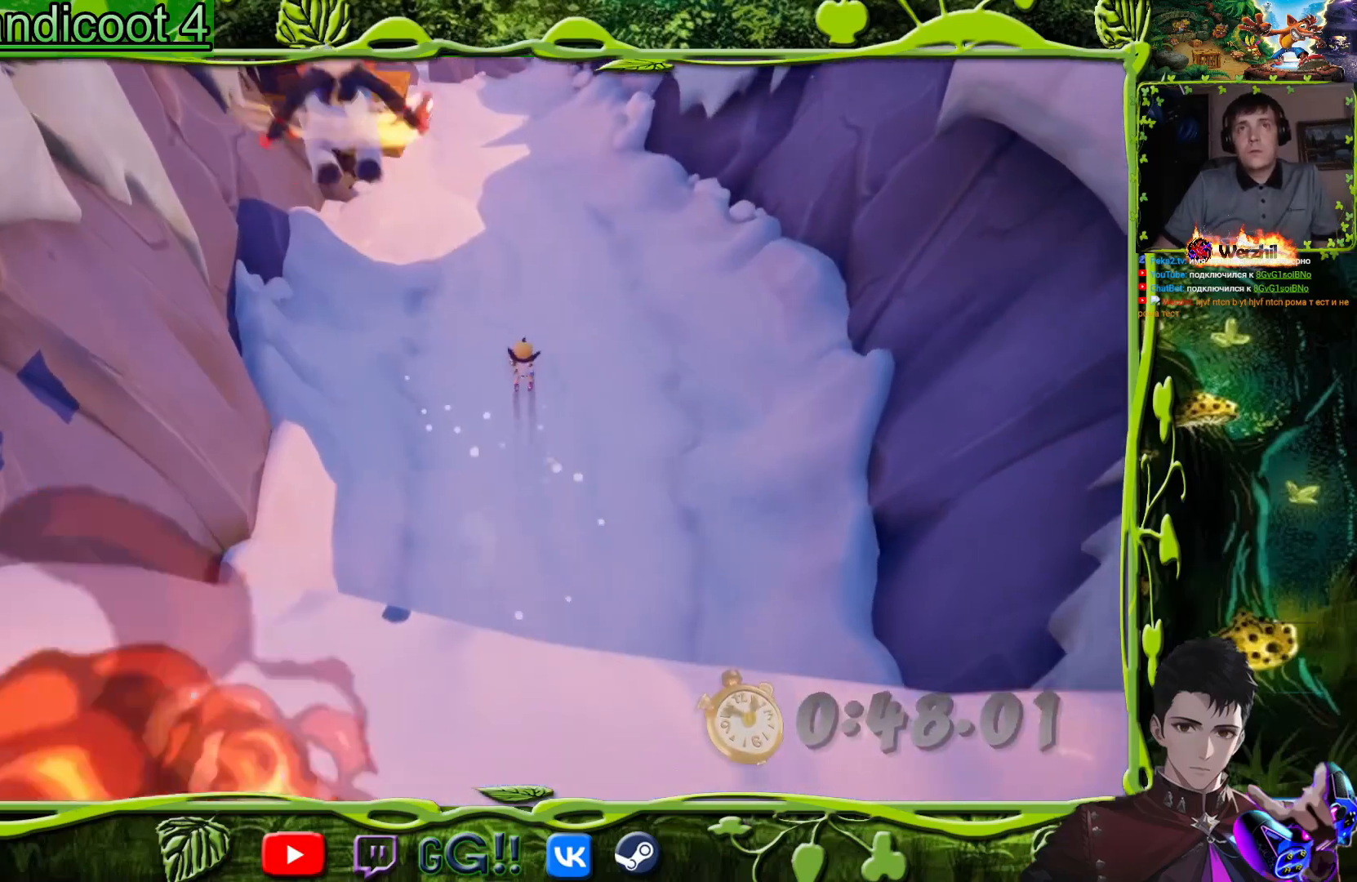
{"buttons": ["DPAD_RIGHT"], "events": [[50, "DPAD_RIGHT", "down"], [201, "DPAD_RIGHT", "up"], [417, "DPAD_RIGHT", "down"]]}
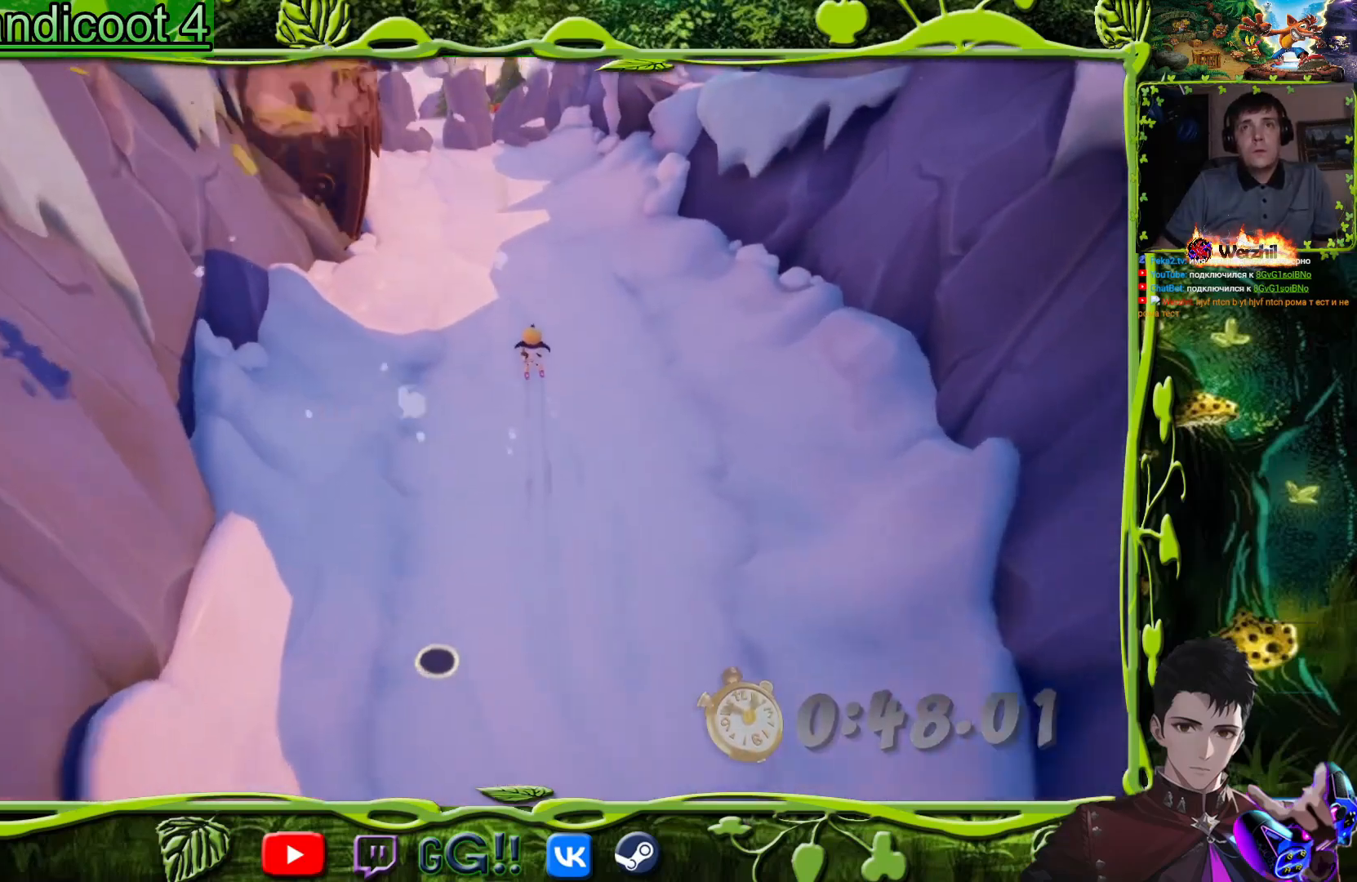
{"buttons": [], "events": [[83, "DPAD_RIGHT", "up"]]}
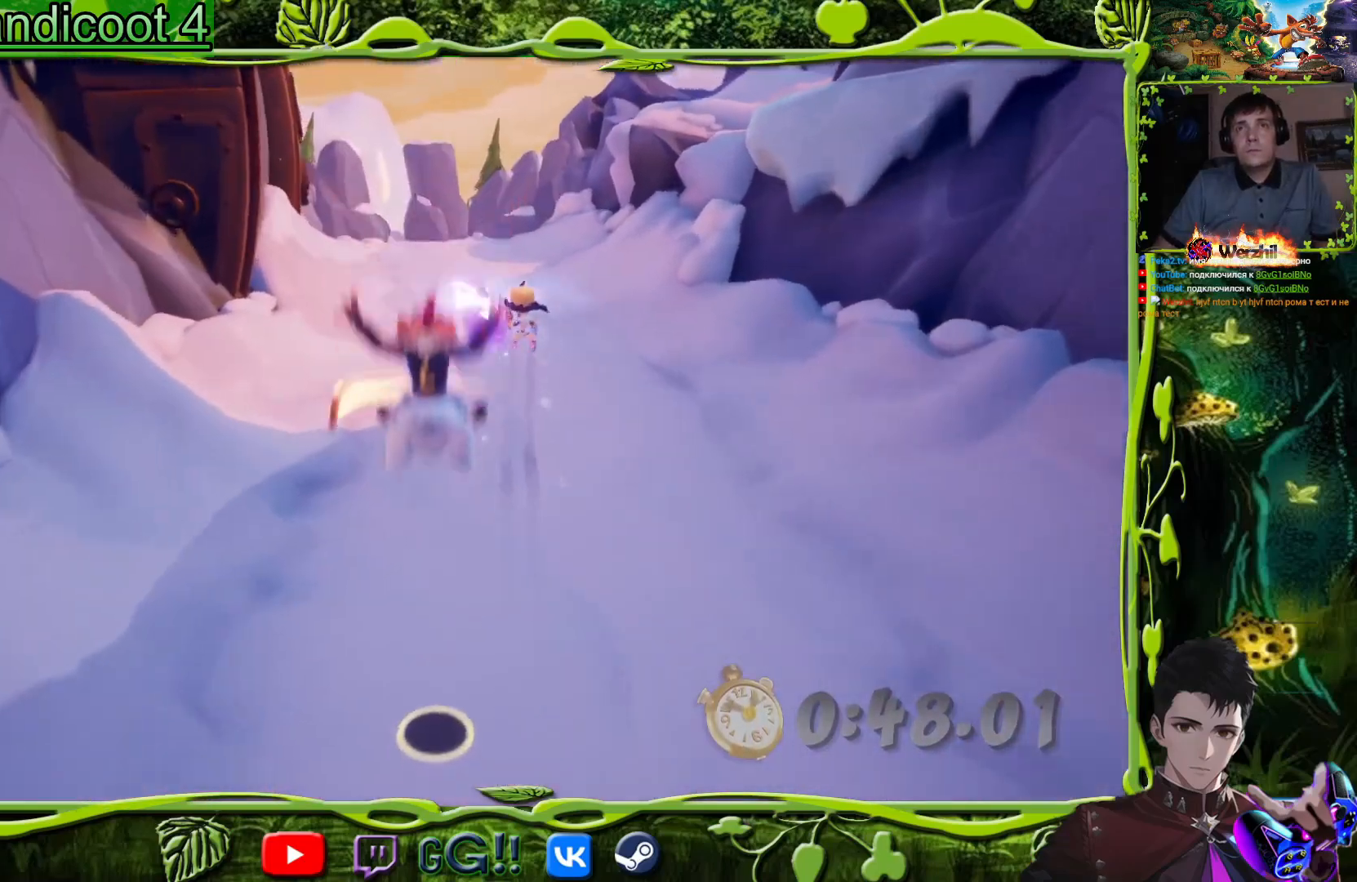
{"buttons": [], "events": [[134, "CIRCLE", "down"], [234, "CIRCLE", "up"], [267, "DPAD_RIGHT", "down"], [317, "CIRCLE", "down"], [401, "DPAD_RIGHT", "up"], [417, "CIRCLE", "up"]]}
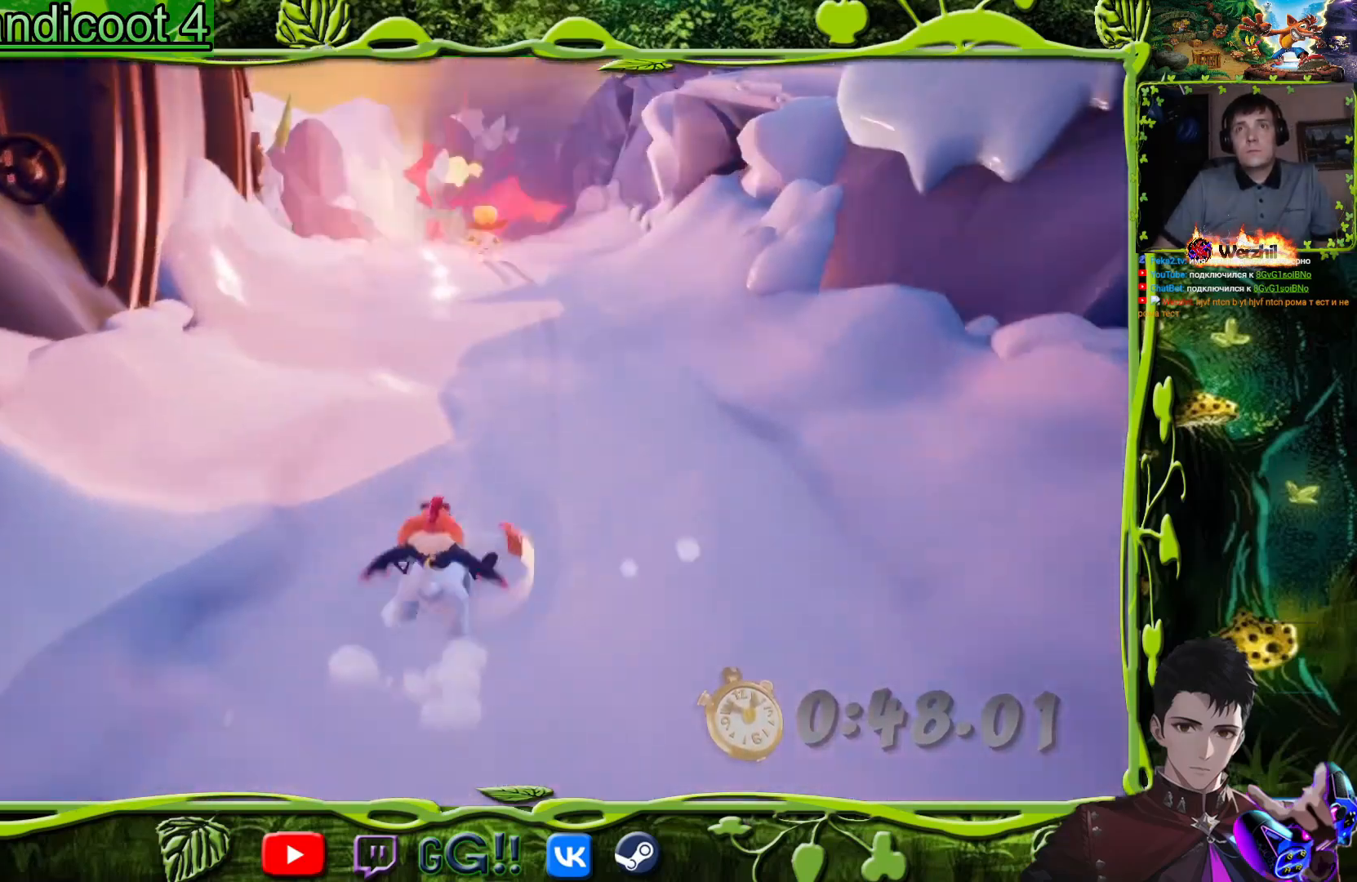
{"buttons": [], "events": []}
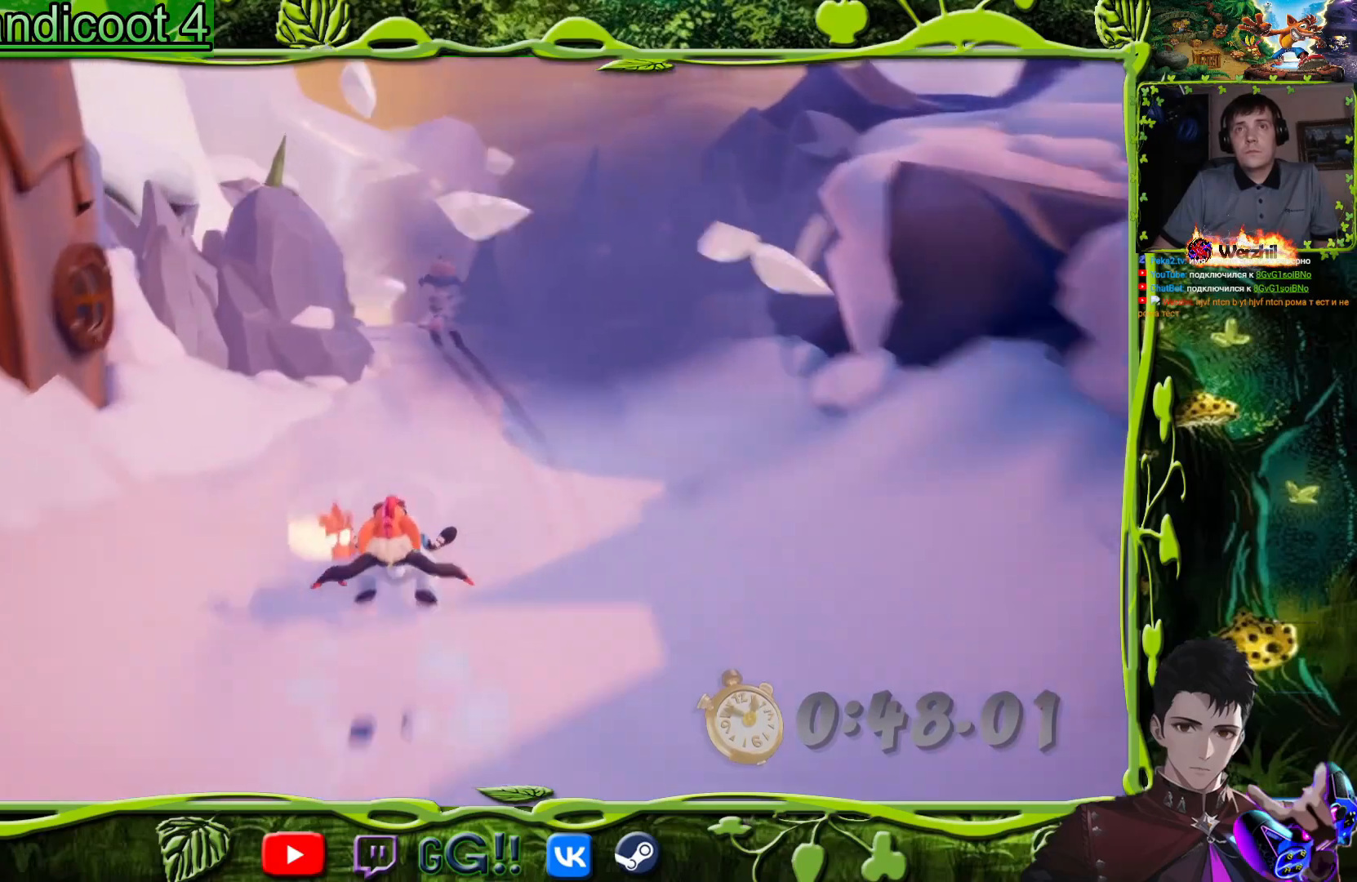
{"buttons": [], "events": [[16, "DPAD_RIGHT", "down"], [250, "DPAD_RIGHT", "up"], [383, "DPAD_LEFT", "down"], [500, "DPAD_LEFT", "up"]]}
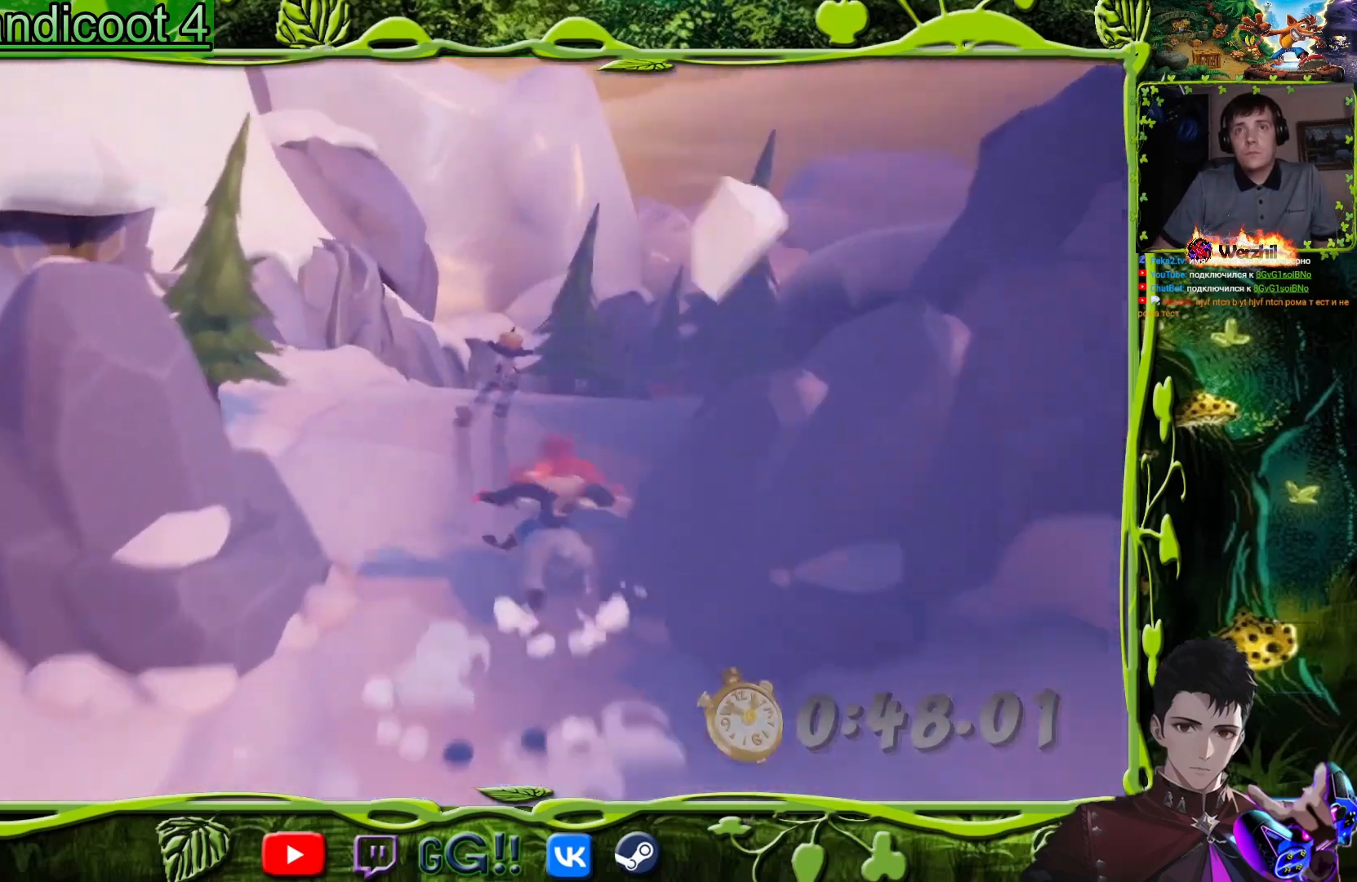
{"buttons": ["DPAD_RIGHT"], "events": [[300, "DPAD_RIGHT", "down"]]}
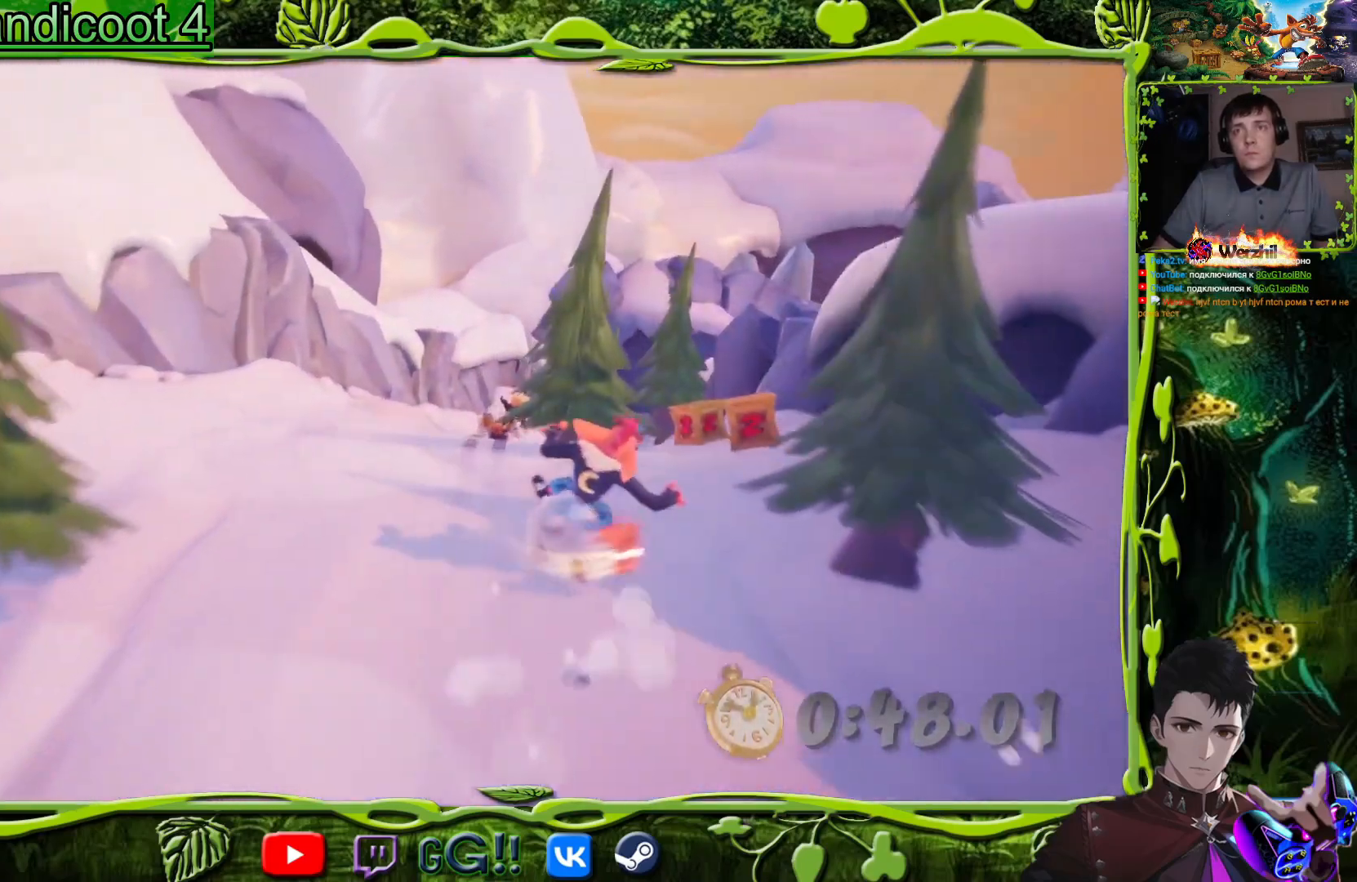
{"buttons": ["DPAD_LEFT"], "events": [[350, "DPAD_RIGHT", "up"], [400, "DPAD_LEFT", "down"]]}
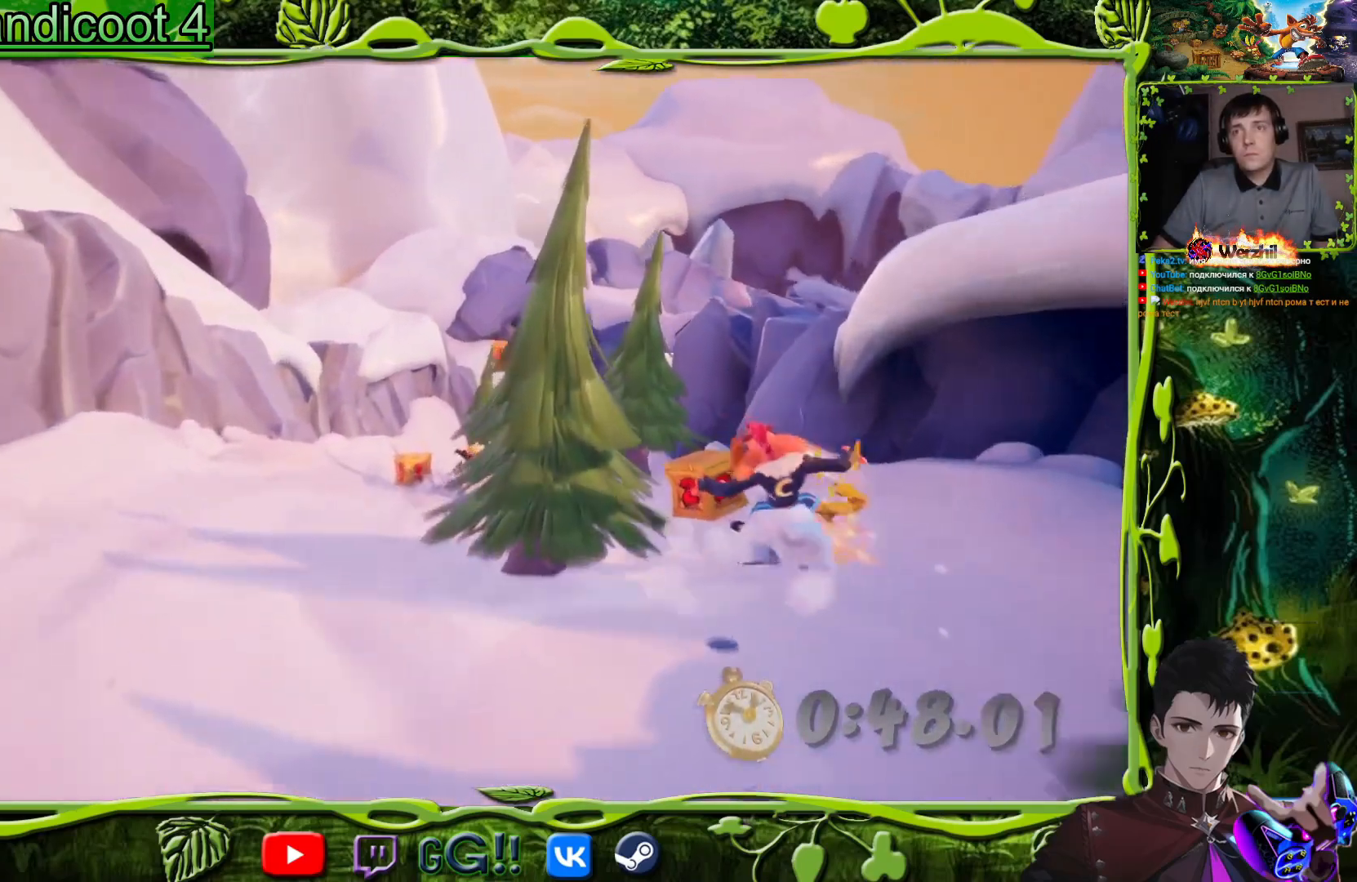
{"buttons": ["DPAD_LEFT"], "events": []}